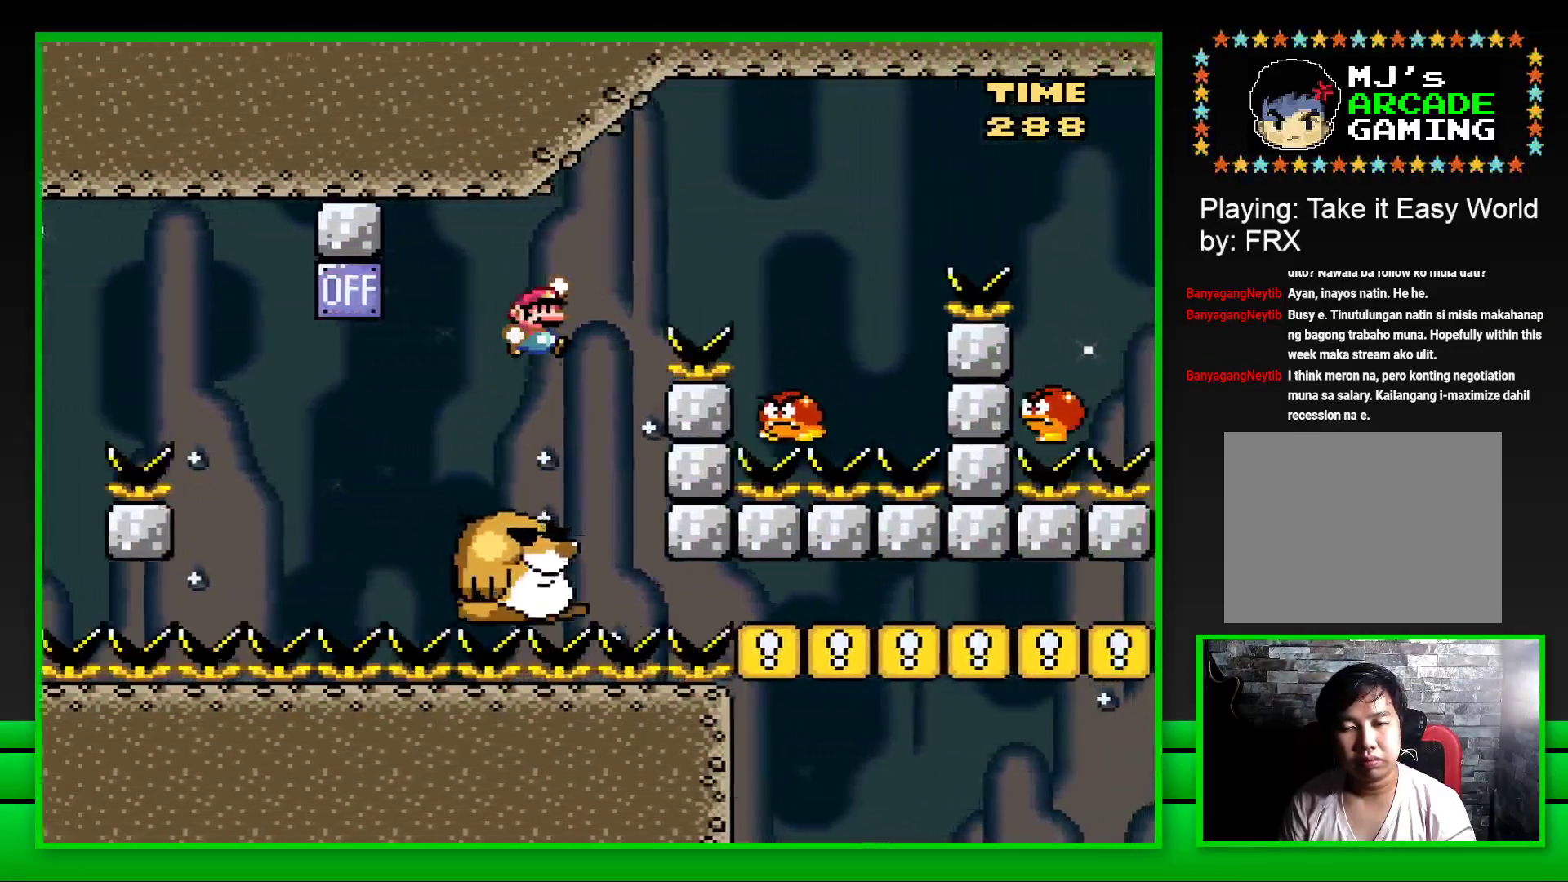
Gameplay with a controller (PlayStation layout); each line is a JSON object with the inputs held at the frame after it. "events" lists button and stick changes between this image and that frame as [ms after this image, input, new state], when the widget could be followed in between. Not read: L3 R3.
{"buttons": ["CROSS", "SQUARE", "DPAD_RIGHT"], "left_stick": "center", "right_stick": "center", "events": [[267, "CROSS", "up"], [383, "CROSS", "down"]]}
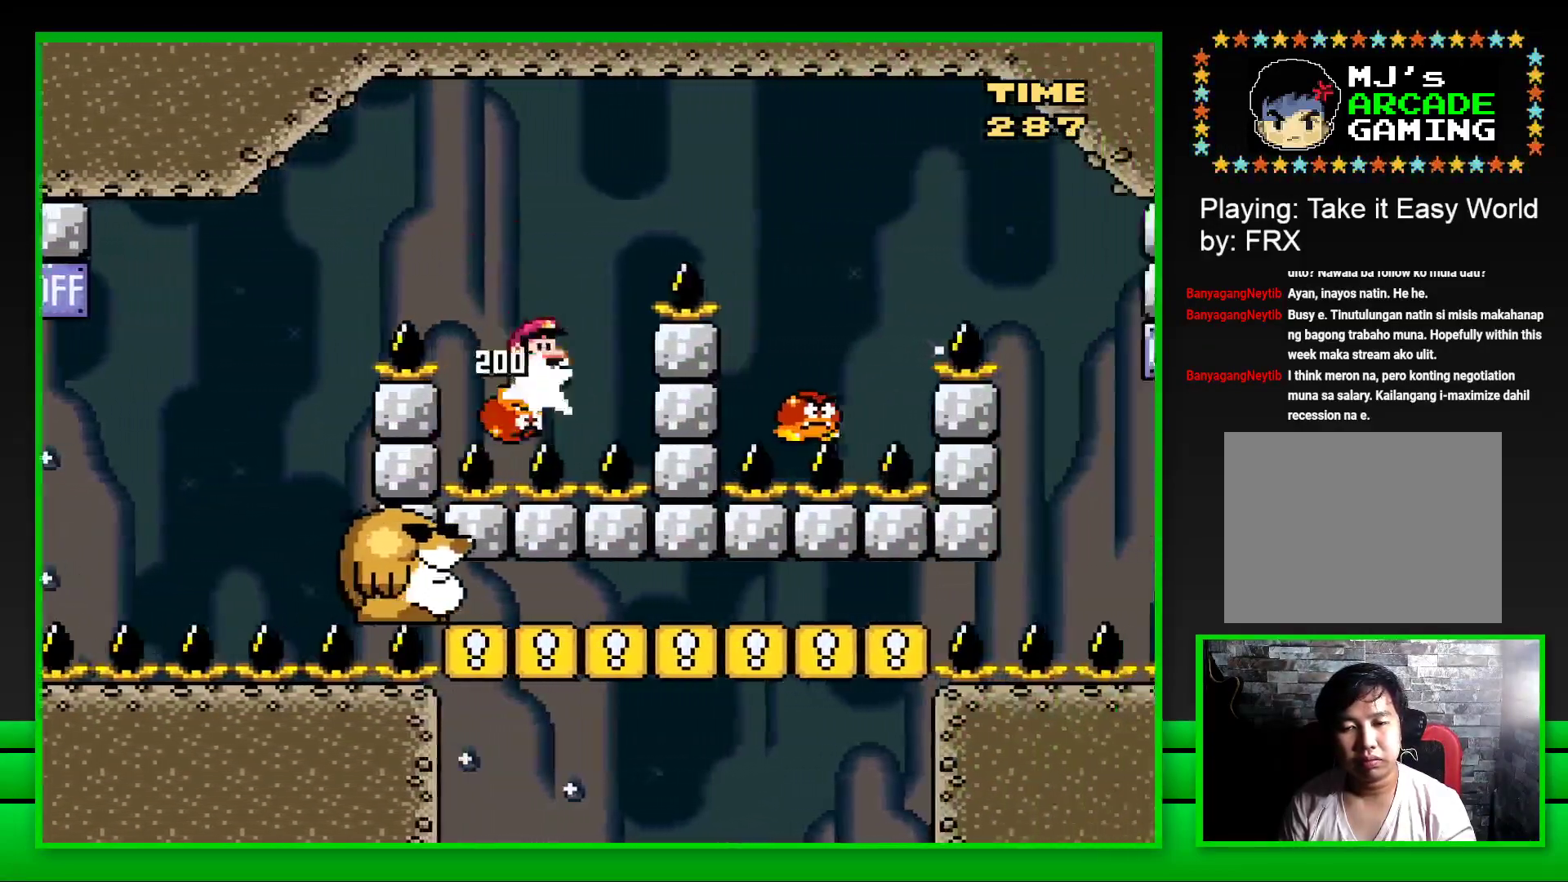
{"buttons": ["CROSS", "SQUARE"], "left_stick": "center", "right_stick": "center", "events": [[383, "DPAD_RIGHT", "up"]]}
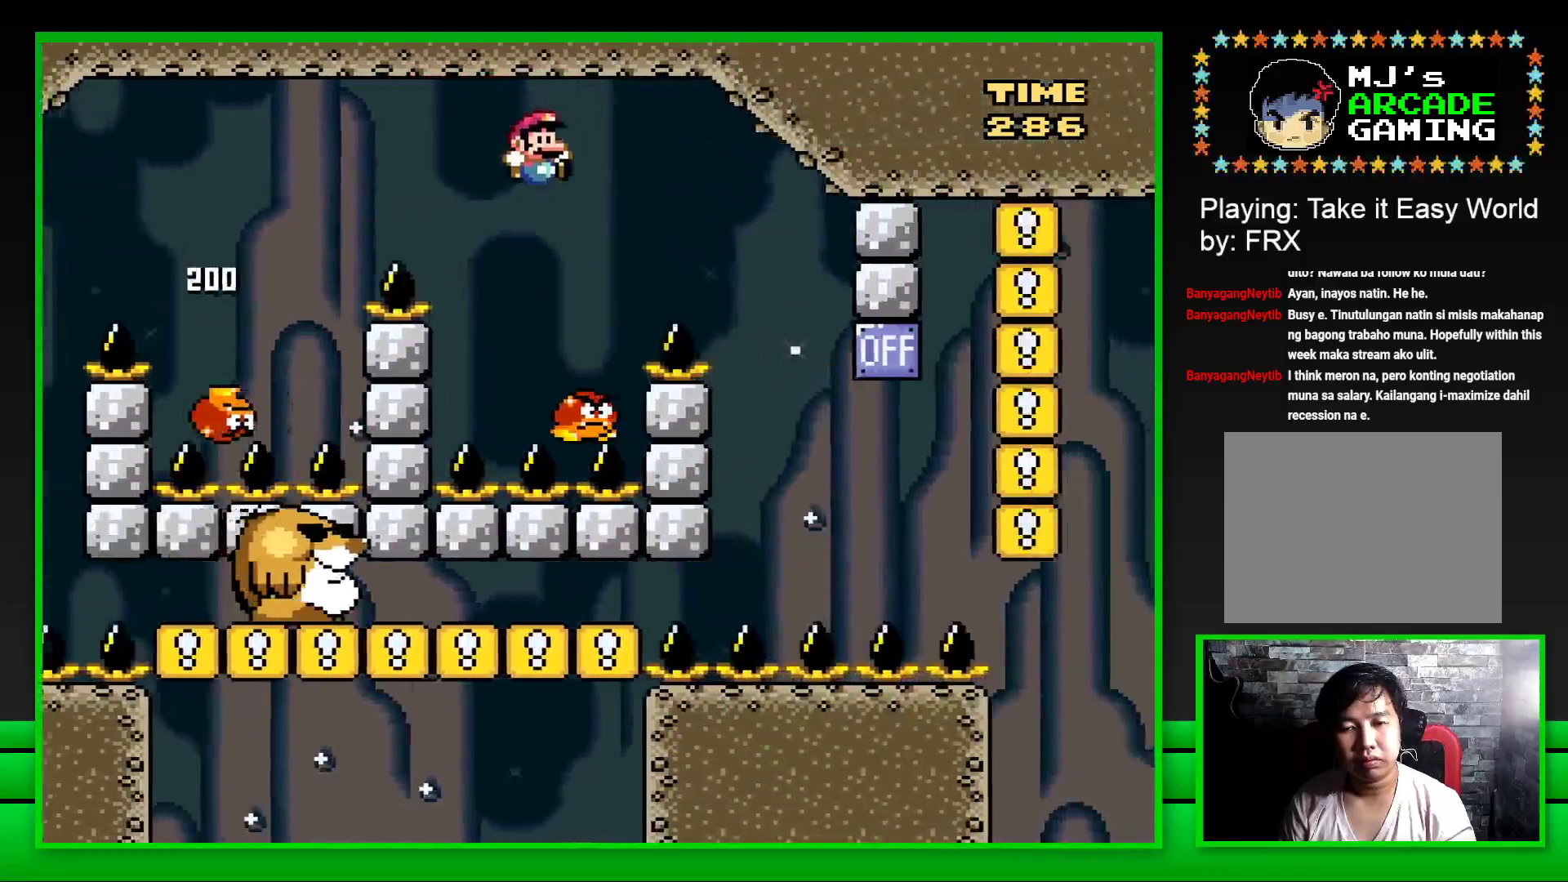
{"buttons": ["CROSS", "SQUARE", "DPAD_RIGHT"], "left_stick": "center", "right_stick": "center", "events": [[17, "DPAD_LEFT", "down"], [133, "DPAD_LEFT", "up"], [283, "DPAD_RIGHT", "down"]]}
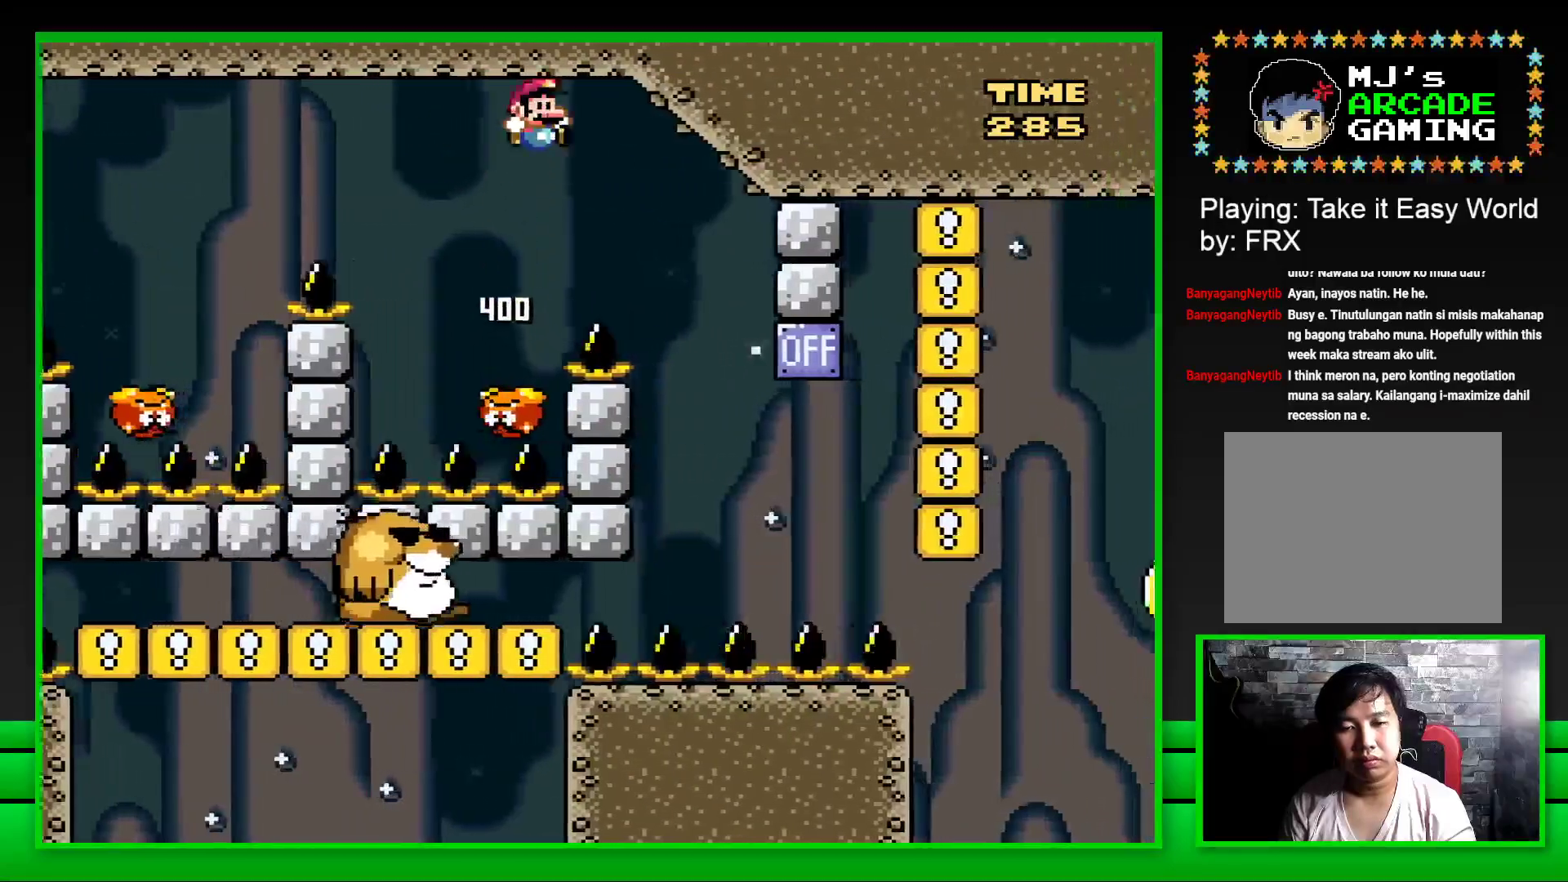
{"buttons": ["CROSS", "SQUARE", "DPAD_LEFT"], "left_stick": "center", "right_stick": "center", "events": [[167, "DPAD_RIGHT", "up"], [283, "DPAD_LEFT", "down"]]}
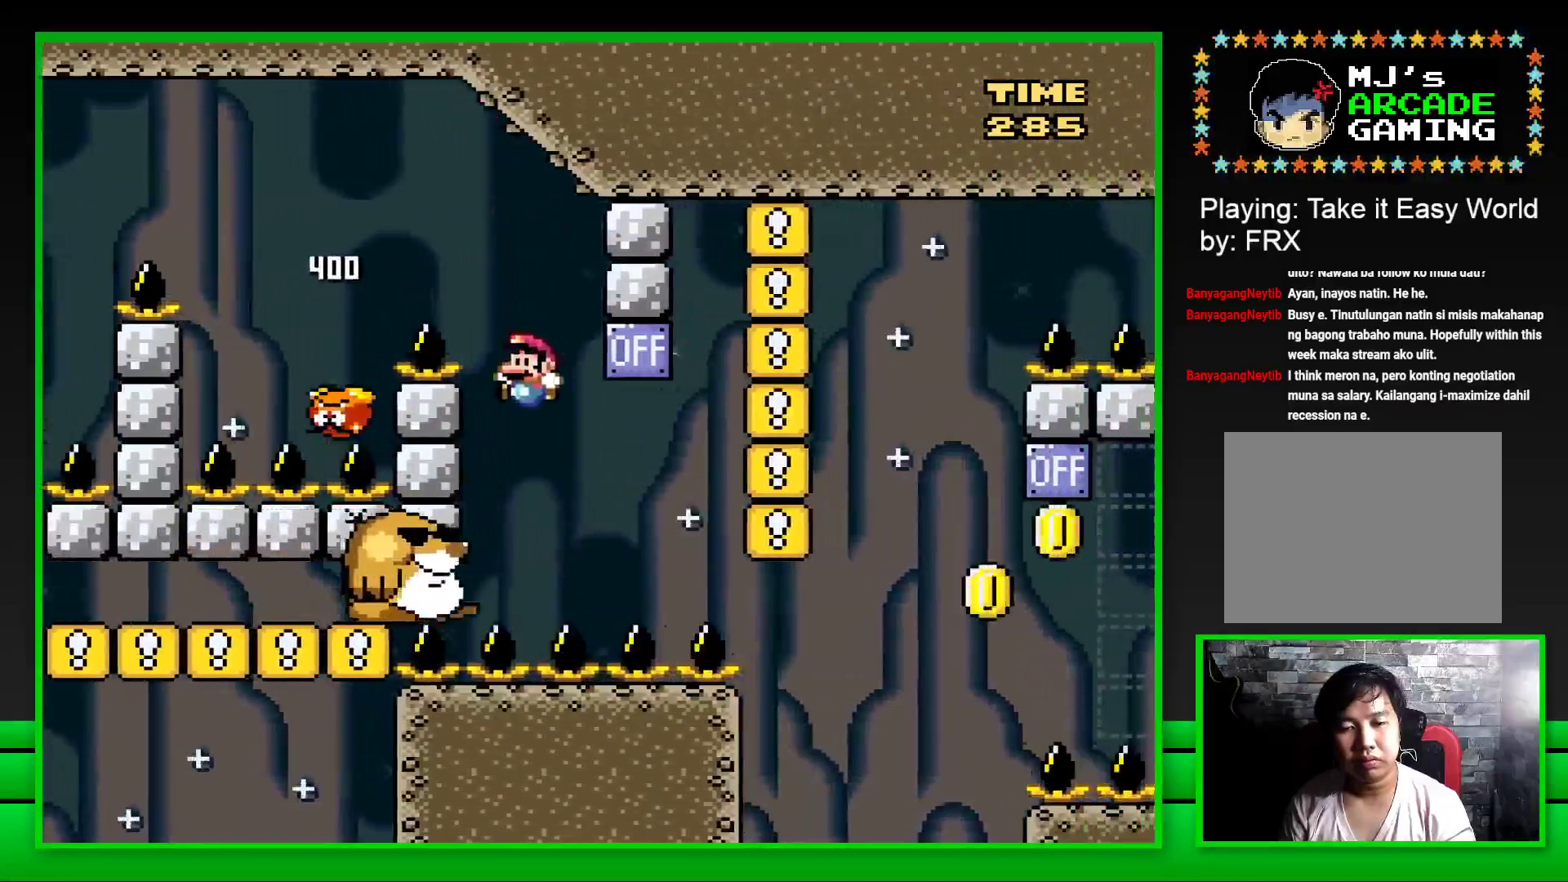
{"buttons": ["CROSS", "SQUARE", "DPAD_RIGHT"], "left_stick": "center", "right_stick": "center", "events": [[67, "DPAD_LEFT", "up"], [83, "CROSS", "up"], [283, "DPAD_RIGHT", "down"], [483, "CROSS", "down"]]}
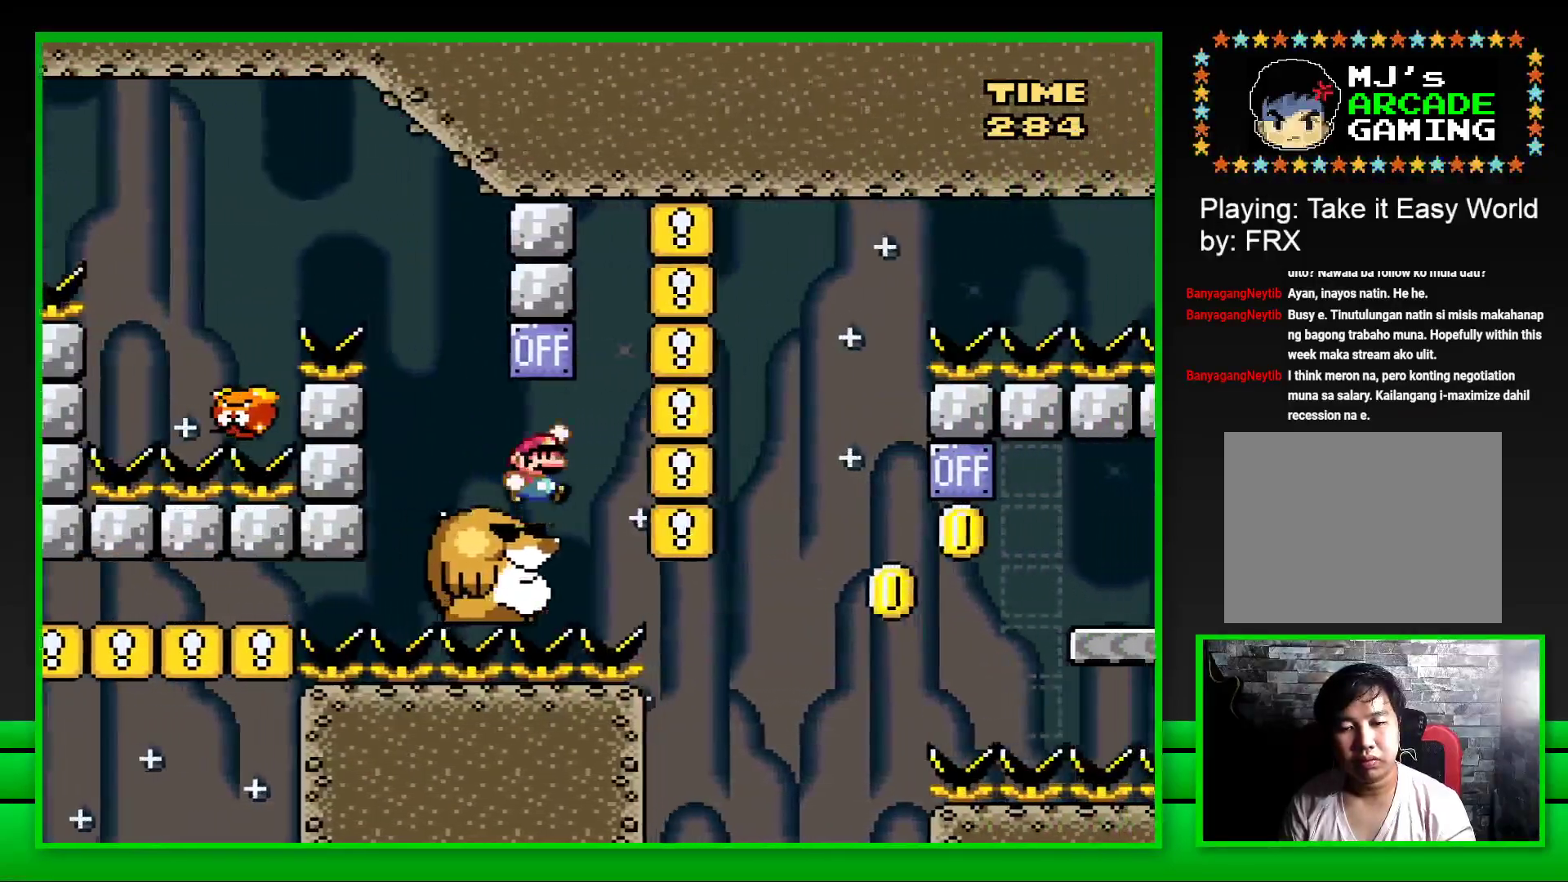
{"buttons": ["SQUARE"], "left_stick": "center", "right_stick": "center", "events": [[83, "DPAD_RIGHT", "up"], [100, "CROSS", "up"], [200, "DPAD_LEFT", "down"], [300, "DPAD_LEFT", "up"]]}
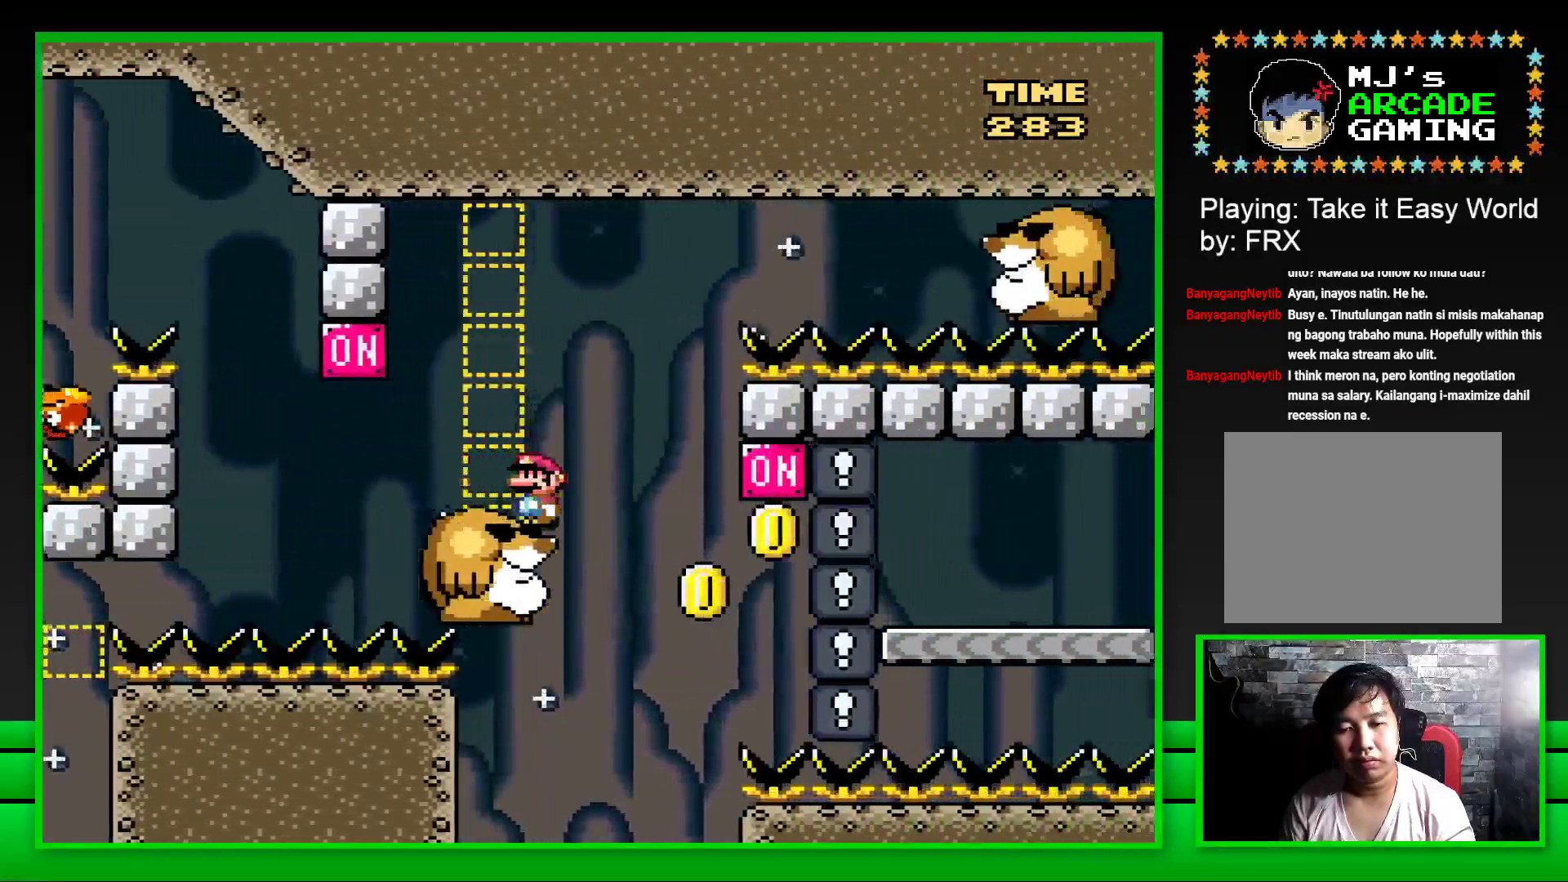
{"buttons": ["SQUARE", "DPAD_RIGHT"], "left_stick": "center", "right_stick": "center", "events": [[483, "DPAD_RIGHT", "down"]]}
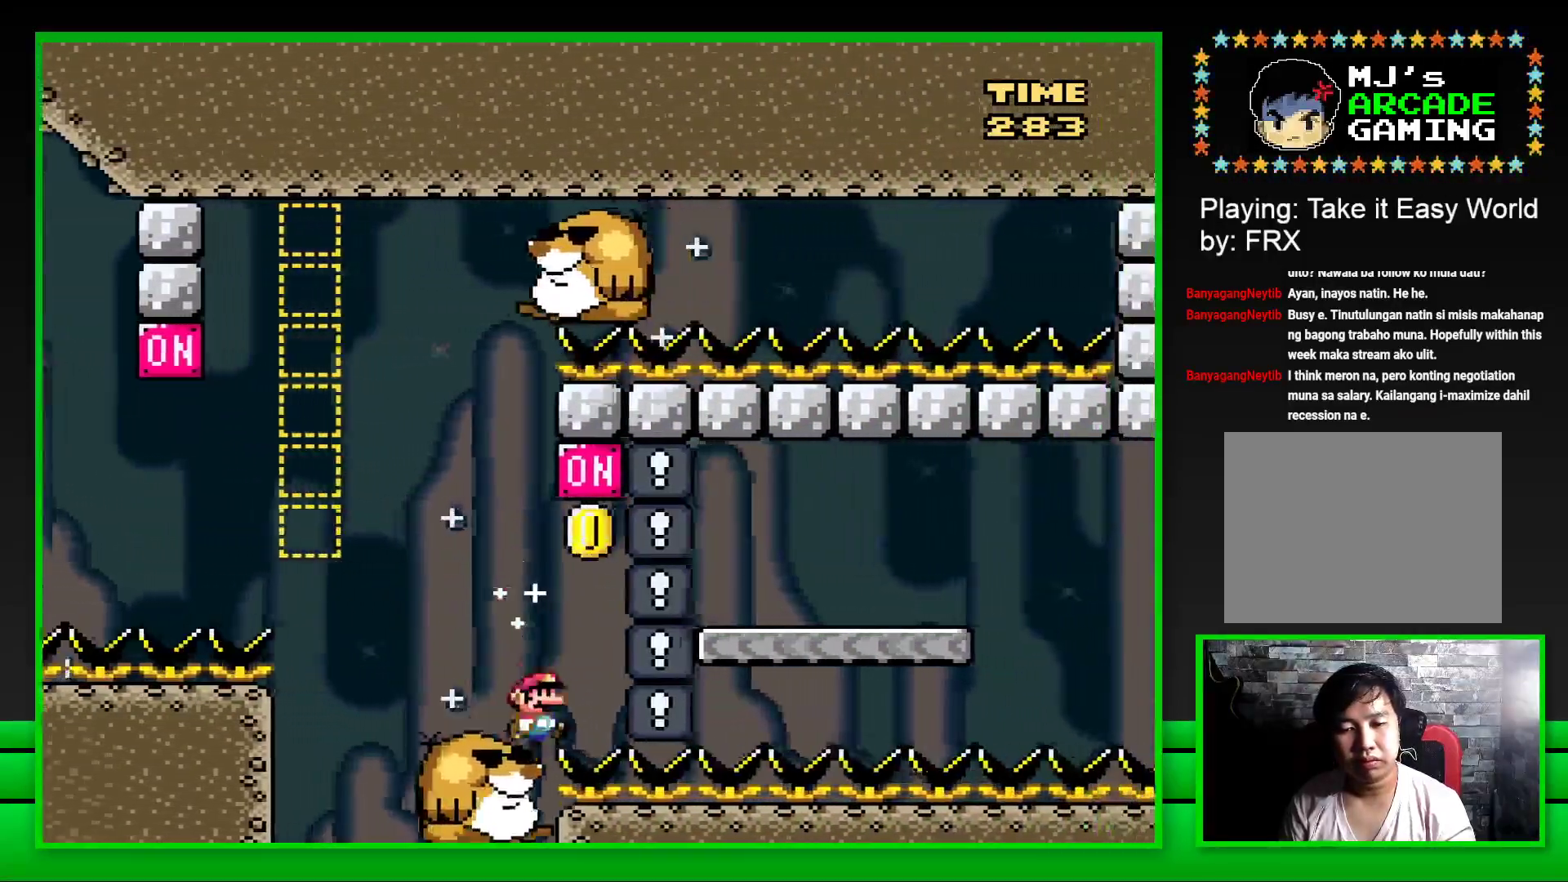
{"buttons": [], "left_stick": "center", "right_stick": "center", "events": [[17, "CROSS", "down"], [433, "CROSS", "up"], [433, "DPAD_RIGHT", "up"], [483, "SQUARE", "up"]]}
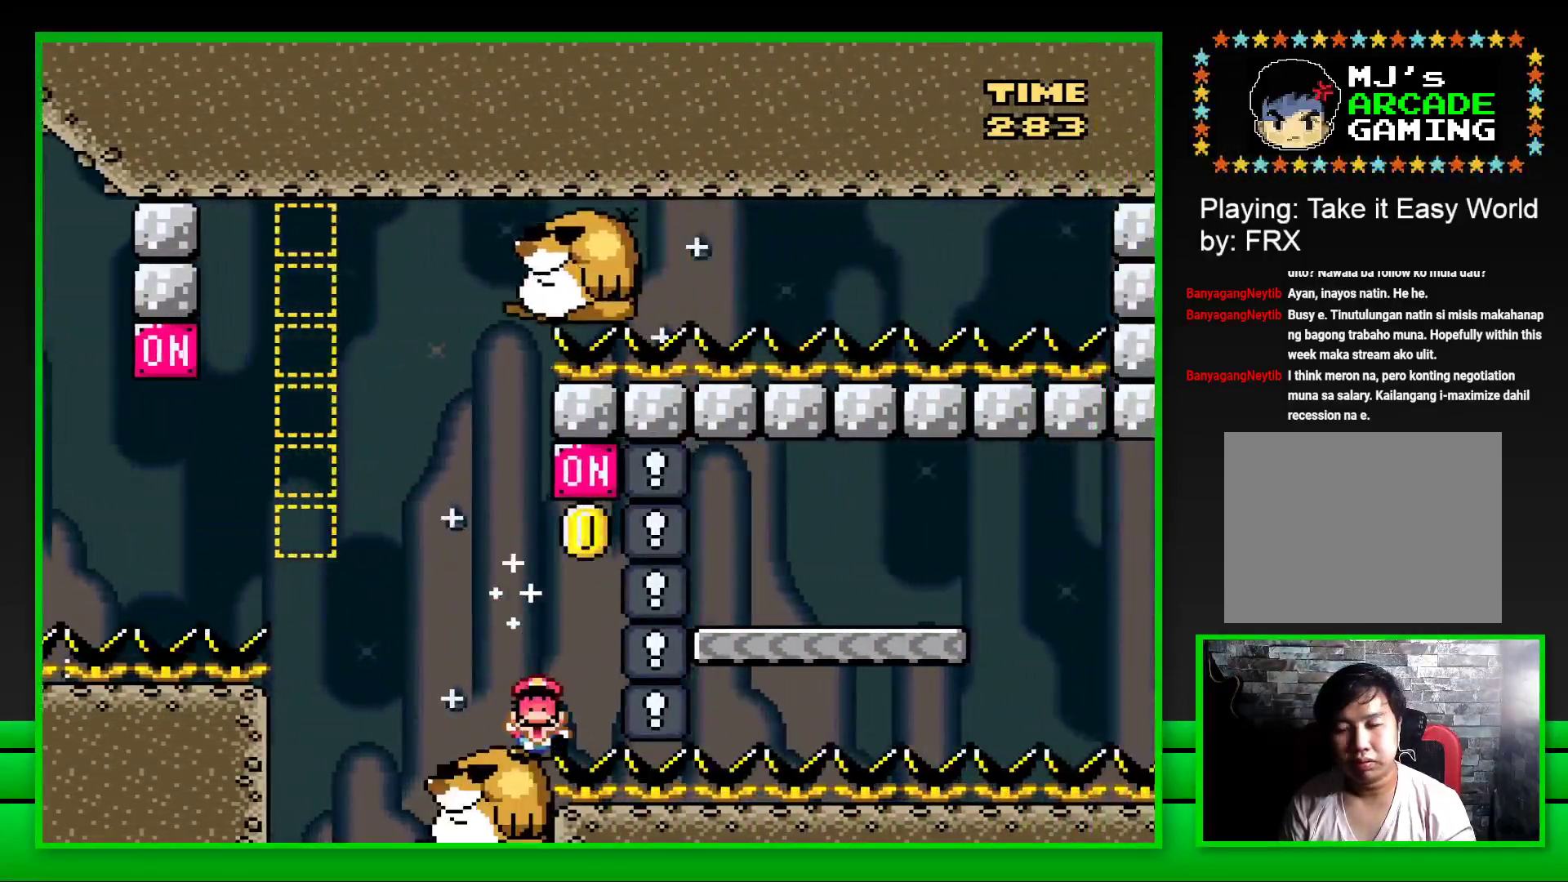
{"buttons": ["CROSS"], "left_stick": "center", "right_stick": "center", "events": [[133, "CROSS", "down"], [217, "CROSS", "up"], [300, "CROSS", "down"], [367, "CROSS", "up"], [450, "CROSS", "down"]]}
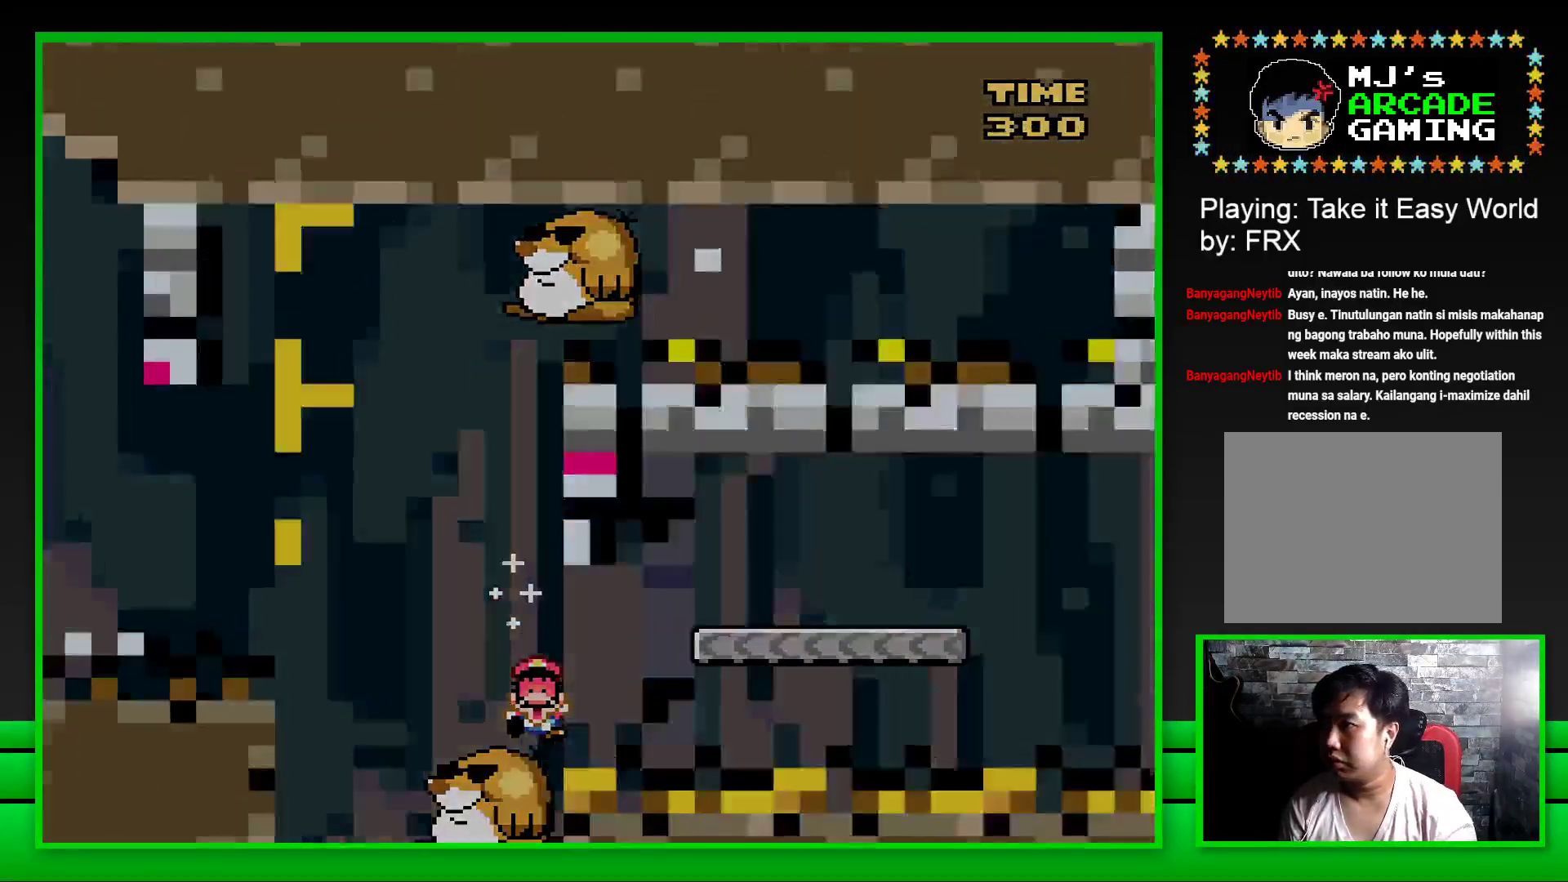
{"buttons": [], "left_stick": "center", "right_stick": "center", "events": [[33, "CROSS", "up"], [100, "CROSS", "down"], [183, "CROSS", "up"], [283, "CROSS", "down"], [350, "CROSS", "up"]]}
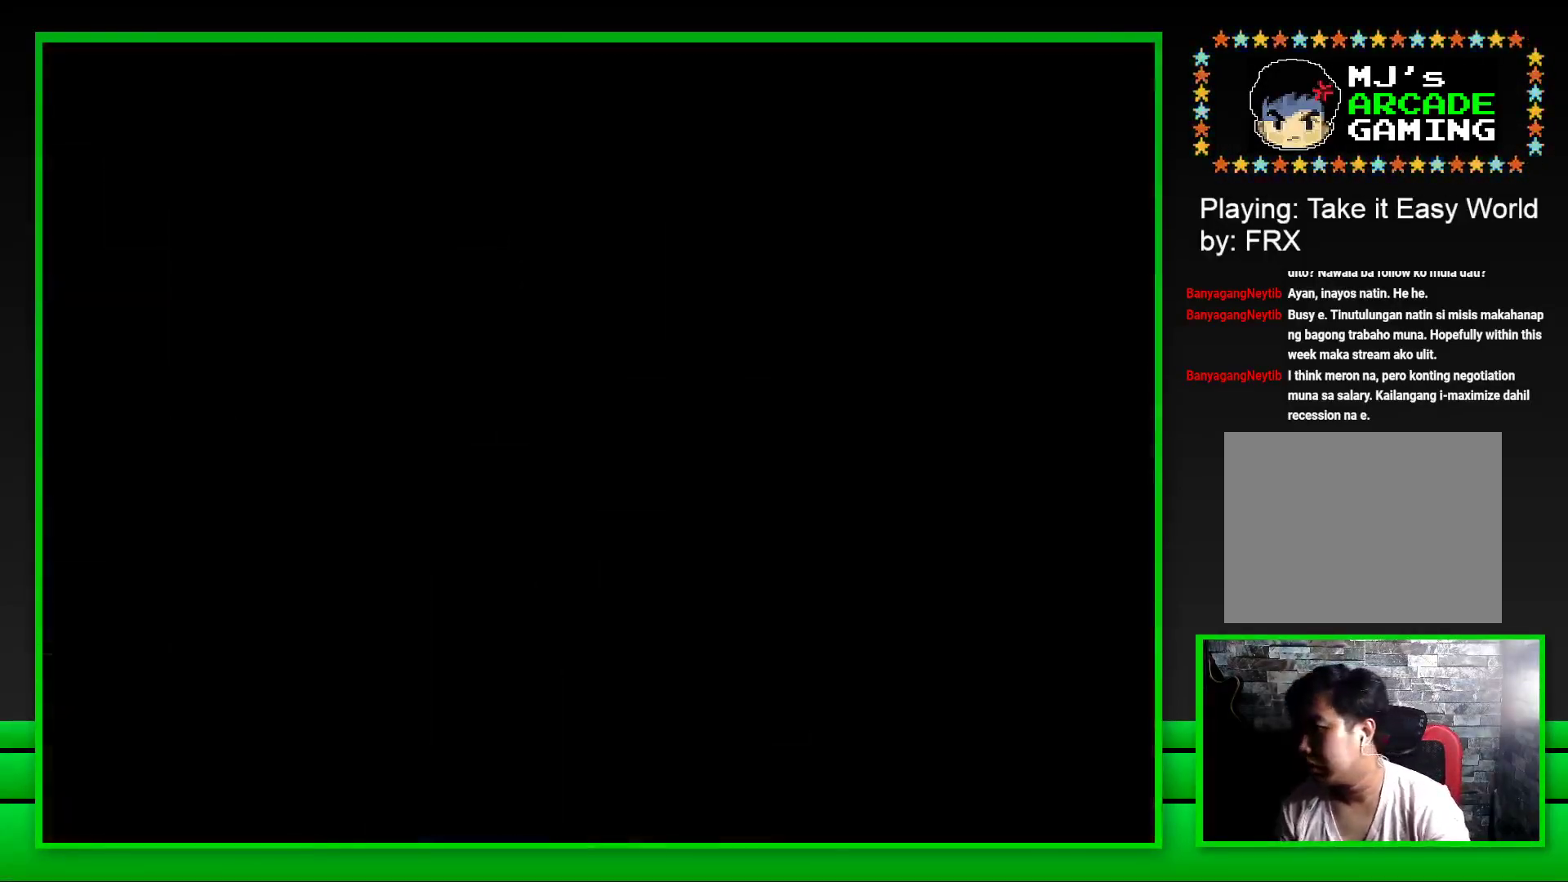
{"buttons": ["CROSS"], "left_stick": "center", "right_stick": "center", "events": [[117, "CROSS", "down"], [200, "CROSS", "up"], [267, "CROSS", "down"], [383, "CROSS", "up"], [450, "CROSS", "down"]]}
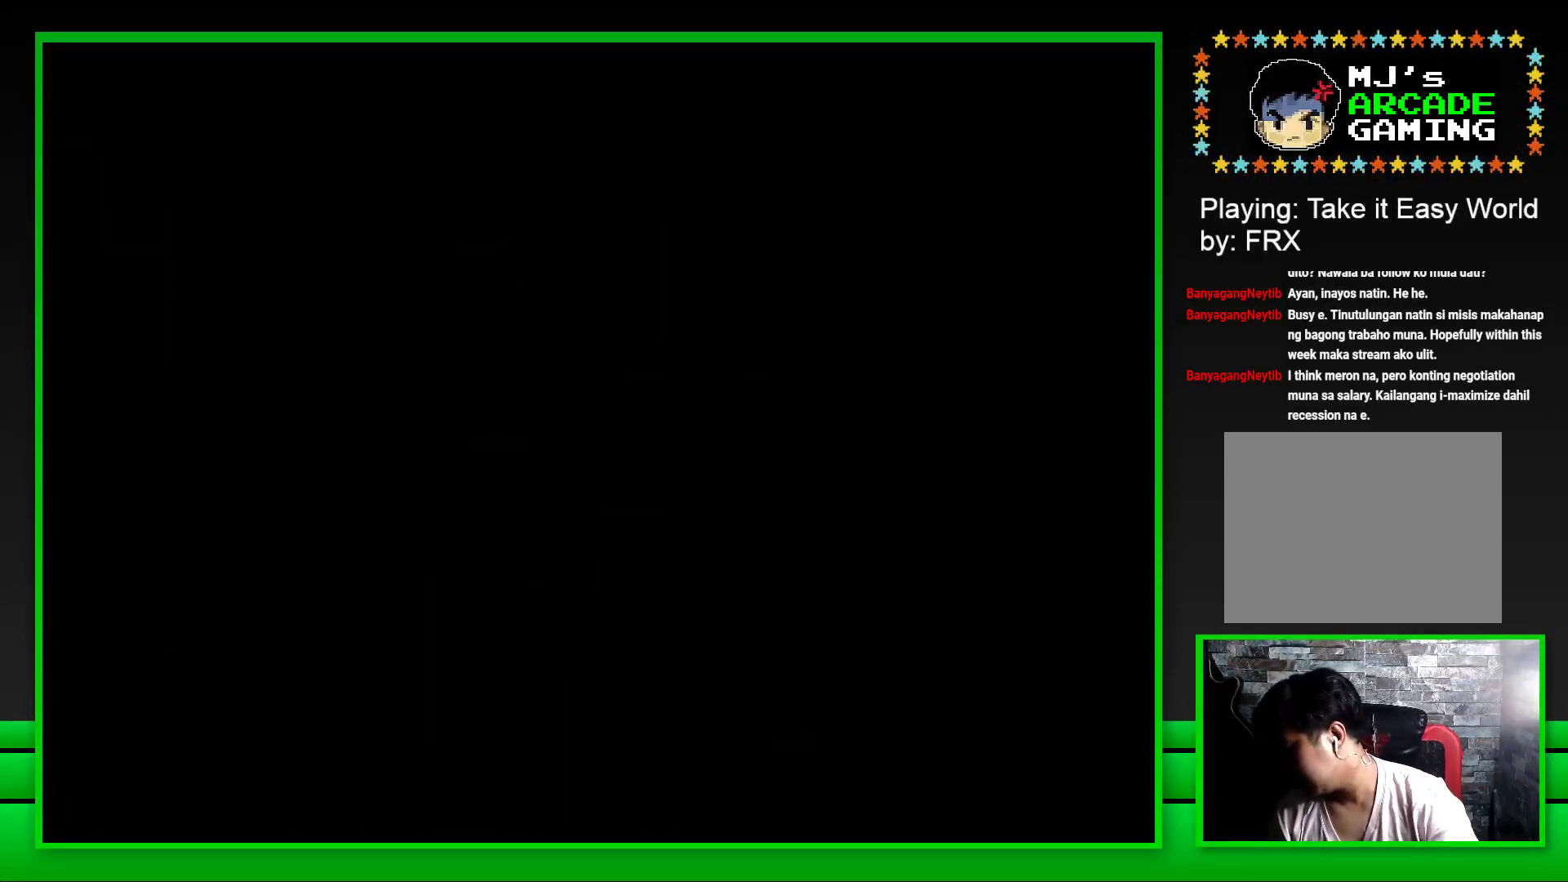
{"buttons": ["CROSS"], "left_stick": "center", "right_stick": "center", "events": [[50, "CROSS", "up"], [133, "CROSS", "down"], [200, "CROSS", "up"], [283, "CROSS", "down"], [383, "CROSS", "up"], [450, "CROSS", "down"]]}
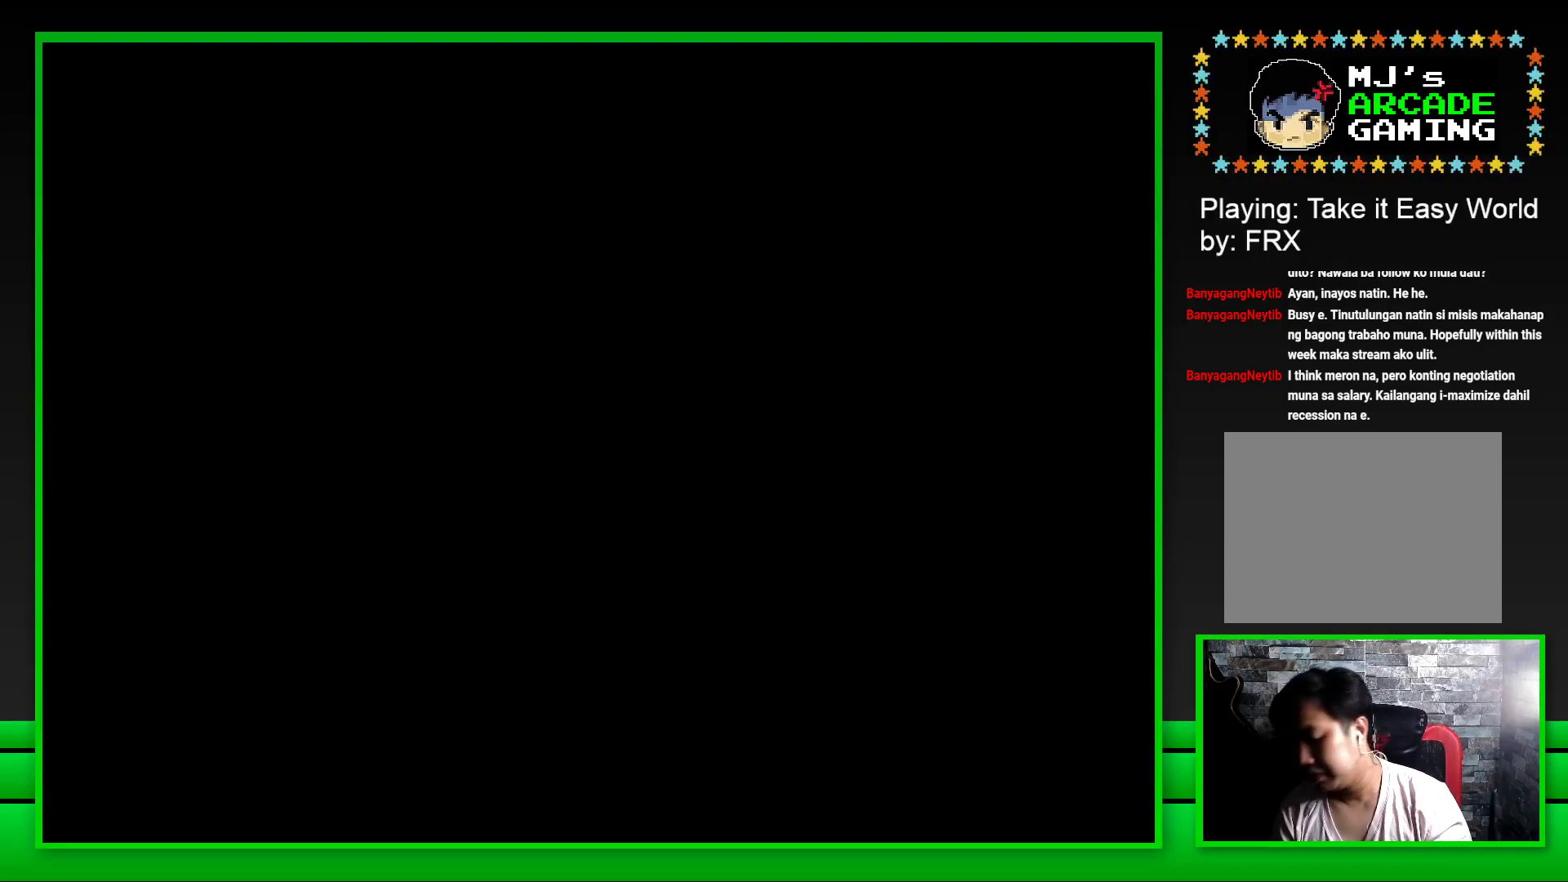
{"buttons": ["SQUARE"], "left_stick": "center", "right_stick": "center", "events": [[67, "CROSS", "up"], [267, "SQUARE", "down"]]}
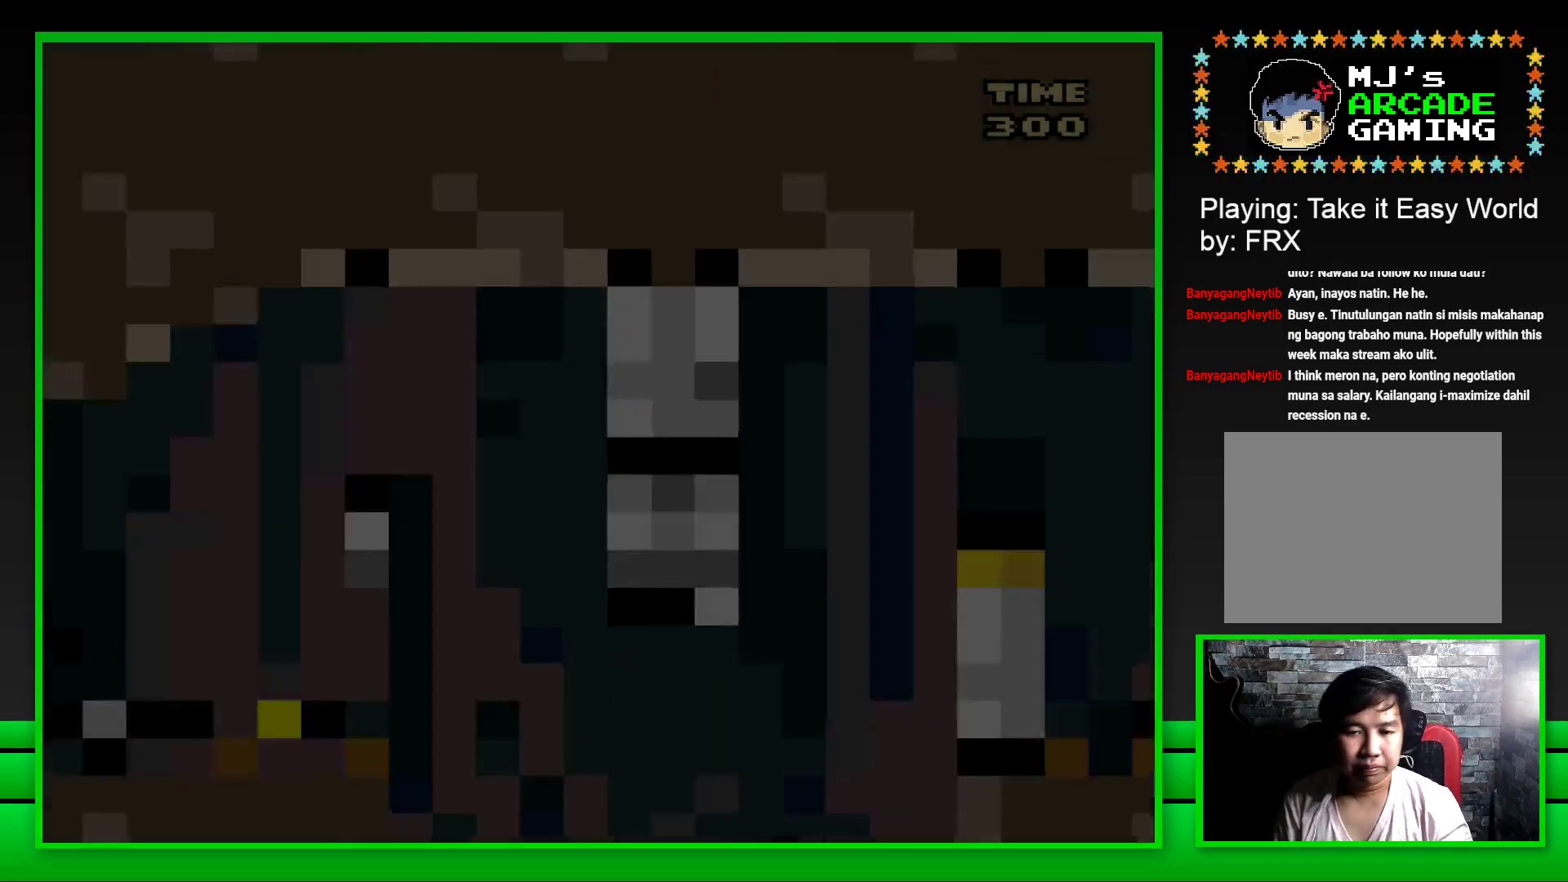
{"buttons": ["CROSS", "SQUARE", "DPAD_RIGHT"], "left_stick": "center", "right_stick": "center", "events": [[383, "DPAD_RIGHT", "down"], [433, "CROSS", "down"]]}
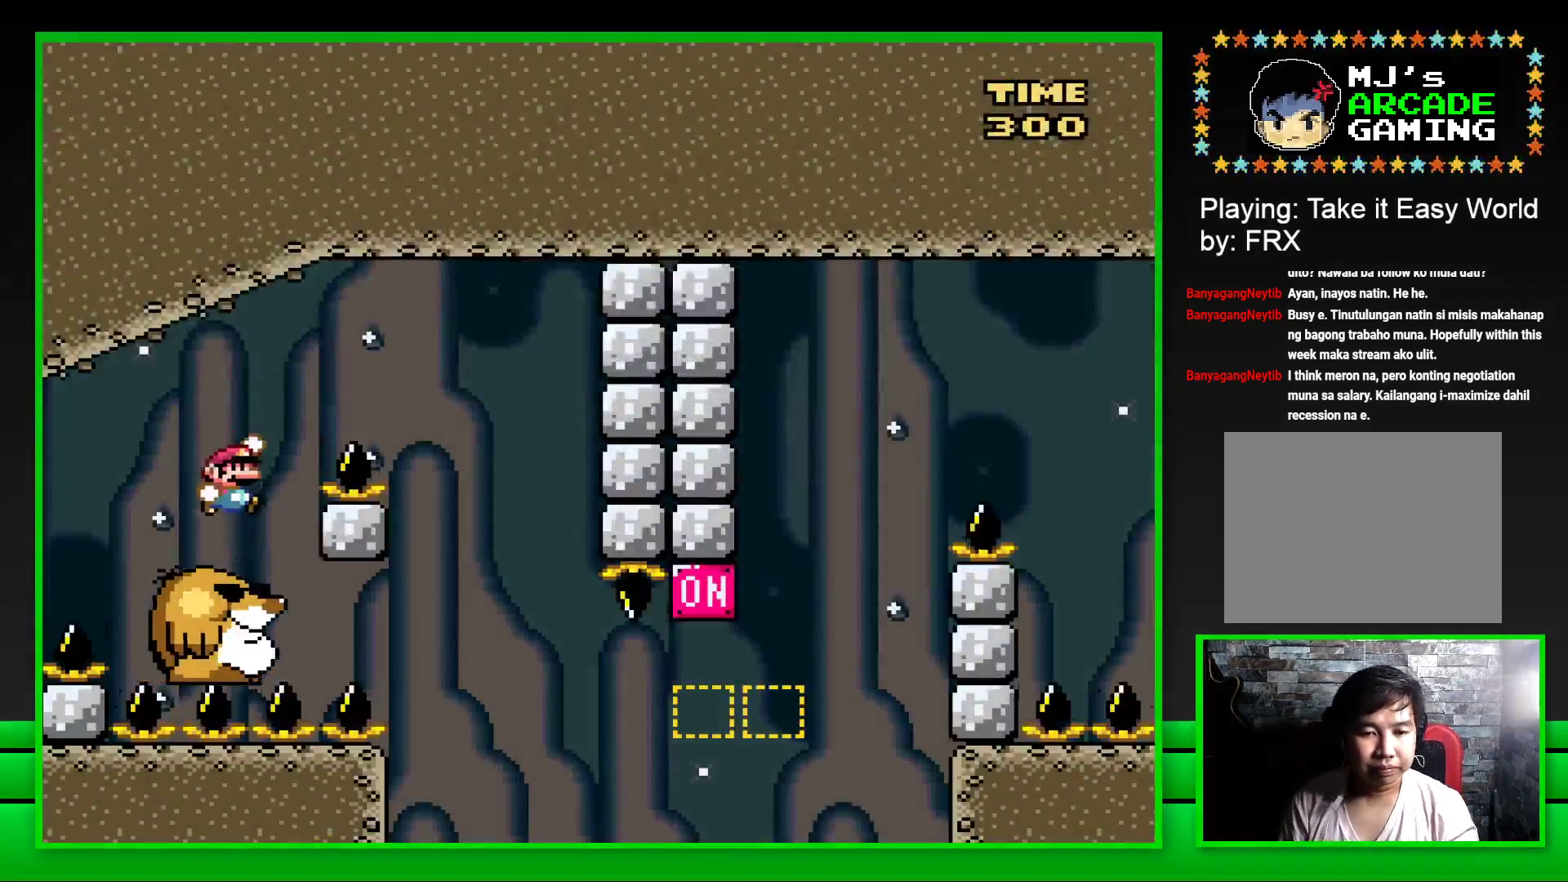
{"buttons": ["SQUARE", "DPAD_LEFT"], "left_stick": "center", "right_stick": "center", "events": [[333, "CROSS", "up"], [350, "DPAD_RIGHT", "up"], [433, "DPAD_LEFT", "down"]]}
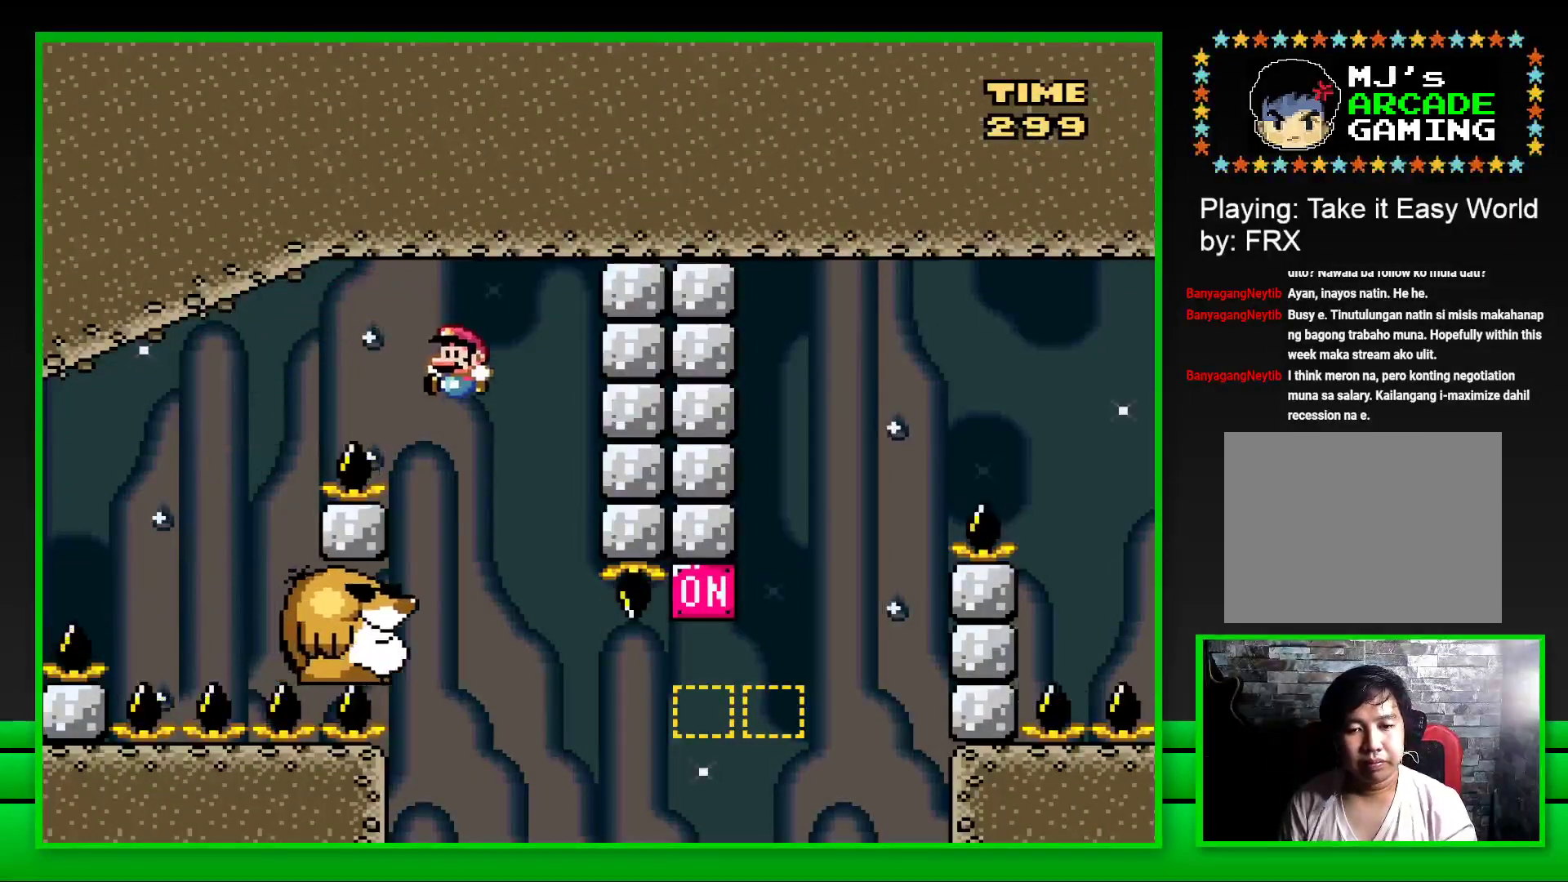
{"buttons": ["SQUARE"], "left_stick": "center", "right_stick": "center", "events": [[83, "DPAD_LEFT", "up"]]}
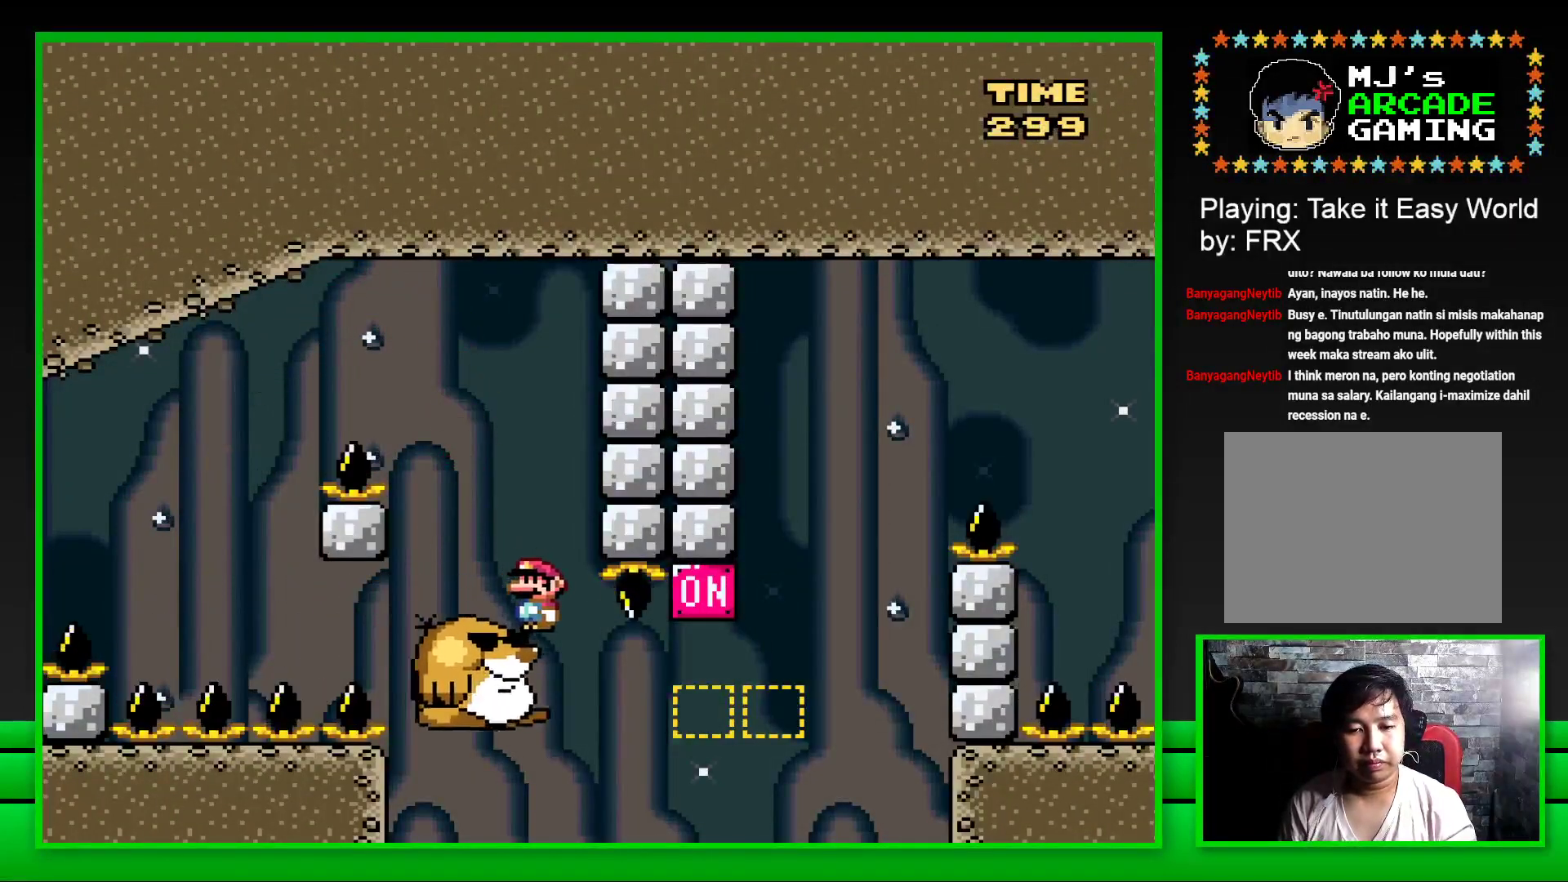
{"buttons": ["CROSS", "SQUARE", "DPAD_RIGHT"], "left_stick": "center", "right_stick": "center", "events": [[250, "DPAD_RIGHT", "down"], [317, "CROSS", "down"]]}
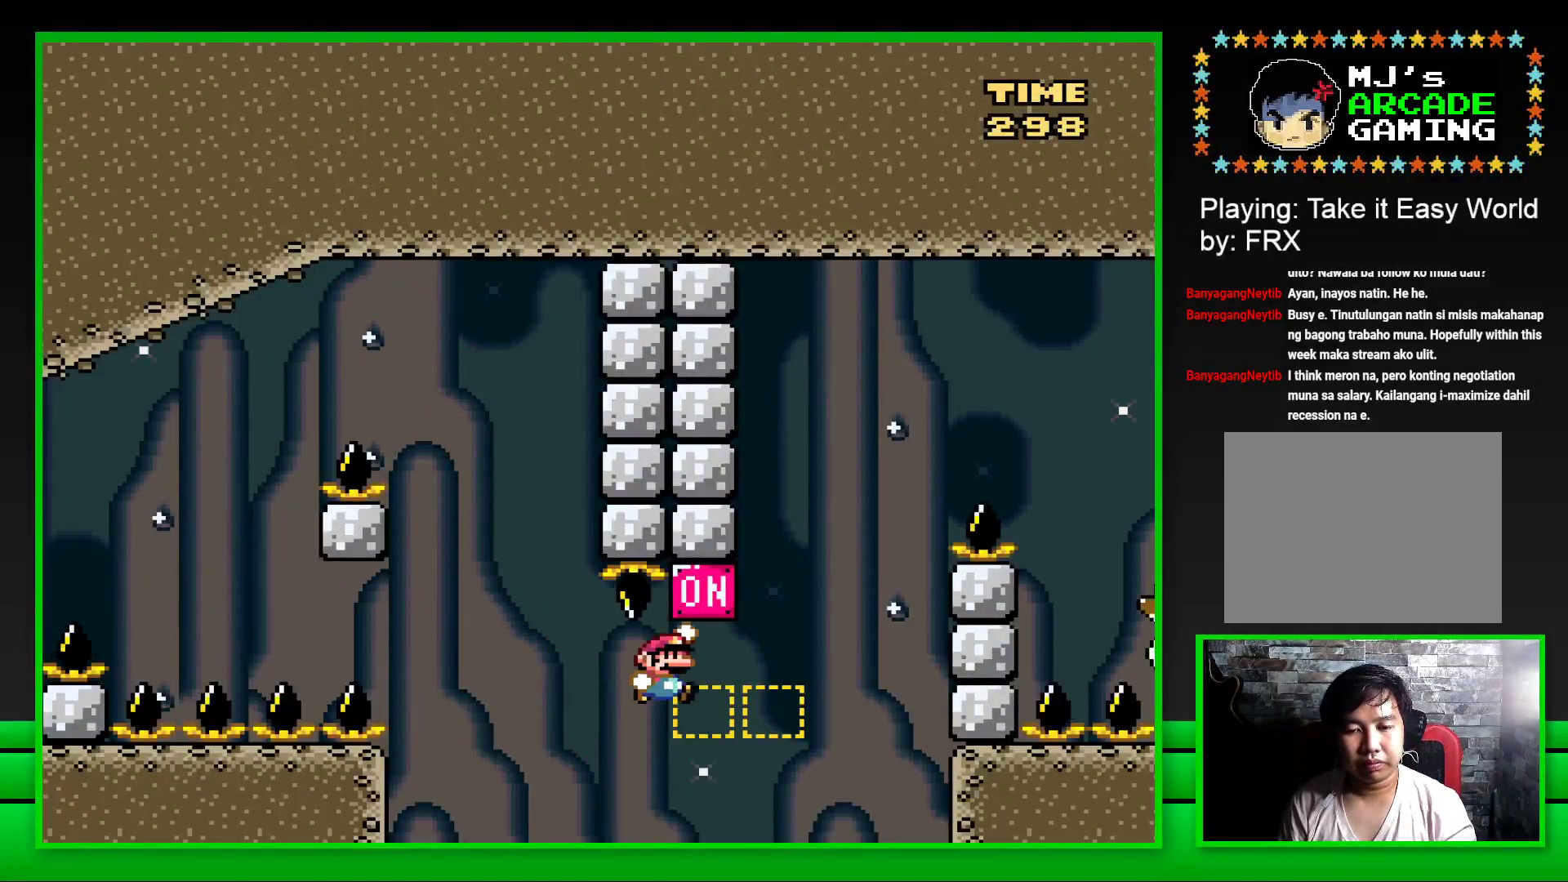
{"buttons": ["CROSS", "SQUARE", "DPAD_RIGHT"], "left_stick": "center", "right_stick": "center", "events": [[117, "CROSS", "up"], [217, "CROSS", "down"]]}
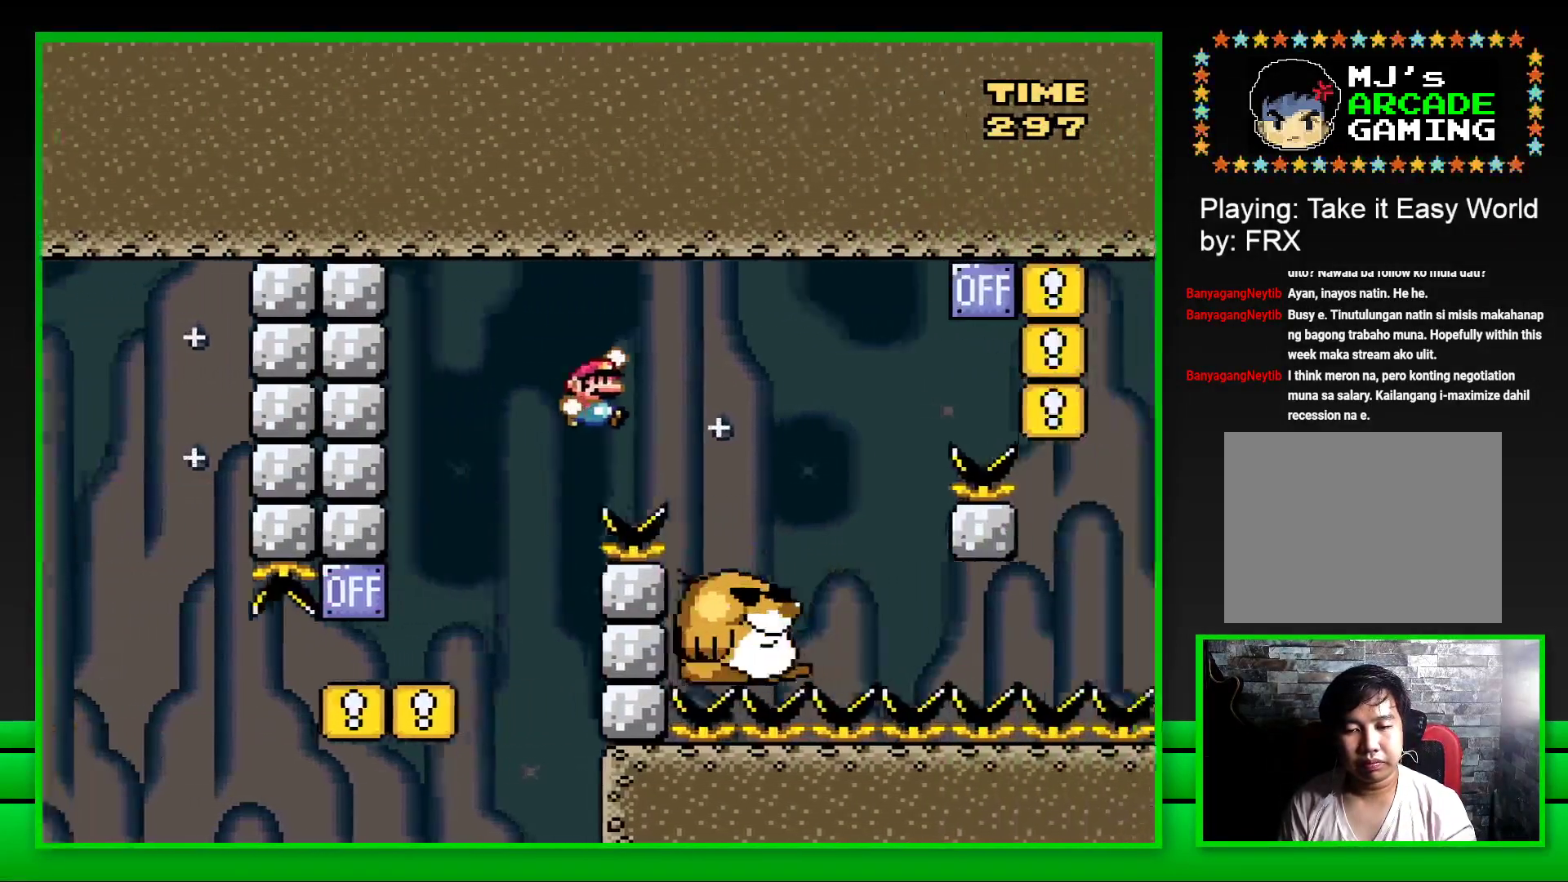
{"buttons": ["SQUARE", "DPAD_RIGHT"], "left_stick": "center", "right_stick": "center", "events": [[100, "CROSS", "up"], [233, "DPAD_RIGHT", "up"], [300, "DPAD_LEFT", "down"], [417, "DPAD_LEFT", "up"], [467, "DPAD_RIGHT", "down"]]}
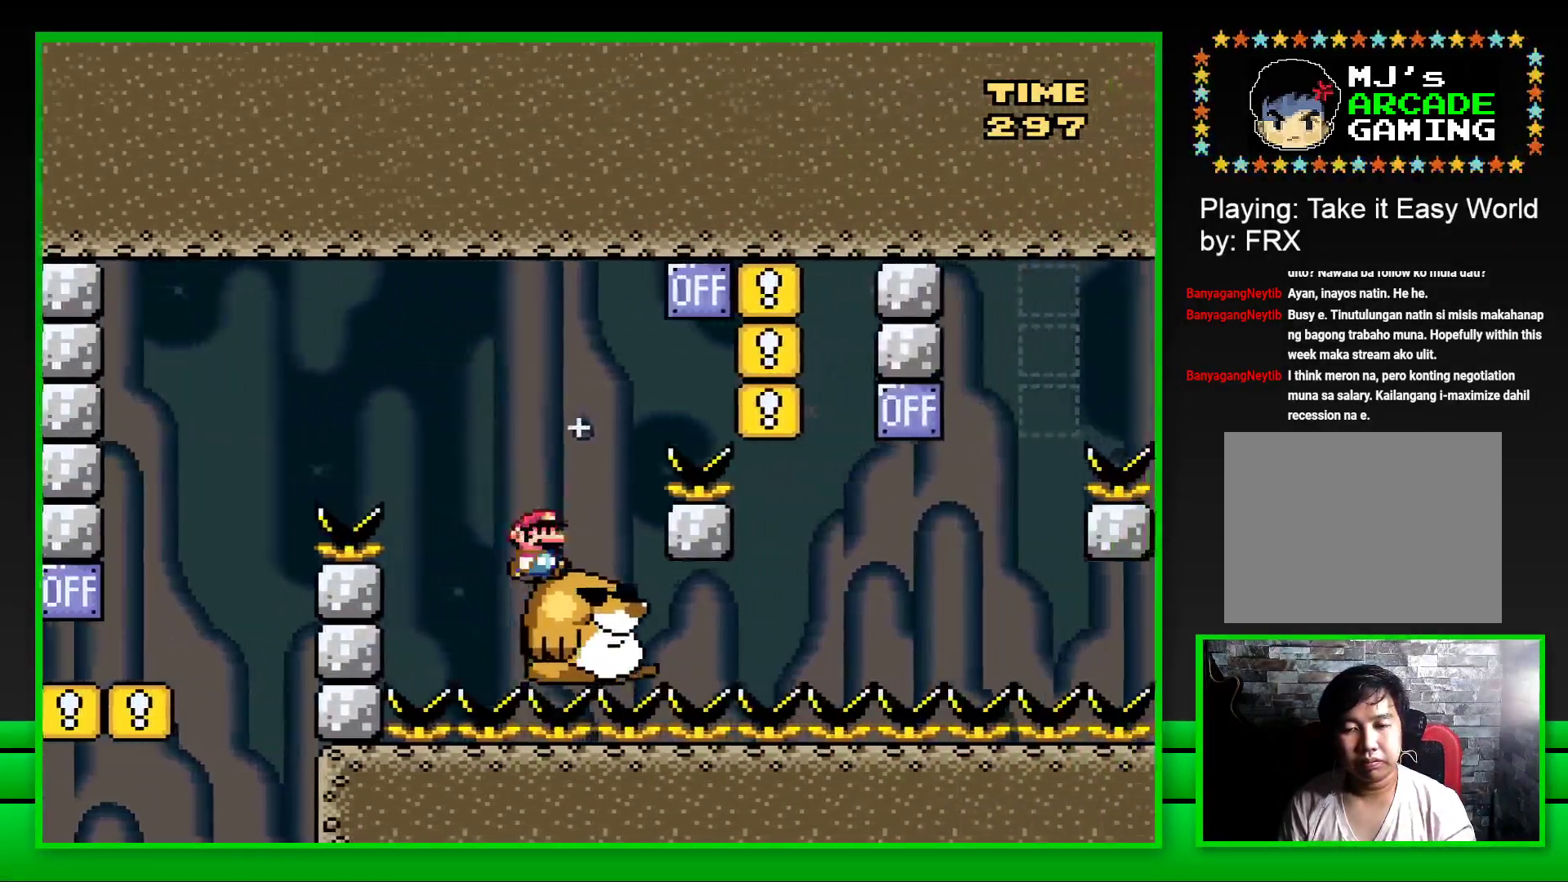
{"buttons": ["SQUARE"], "left_stick": "center", "right_stick": "center", "events": [[50, "CROSS", "down"], [450, "DPAD_RIGHT", "up"], [500, "CROSS", "up"]]}
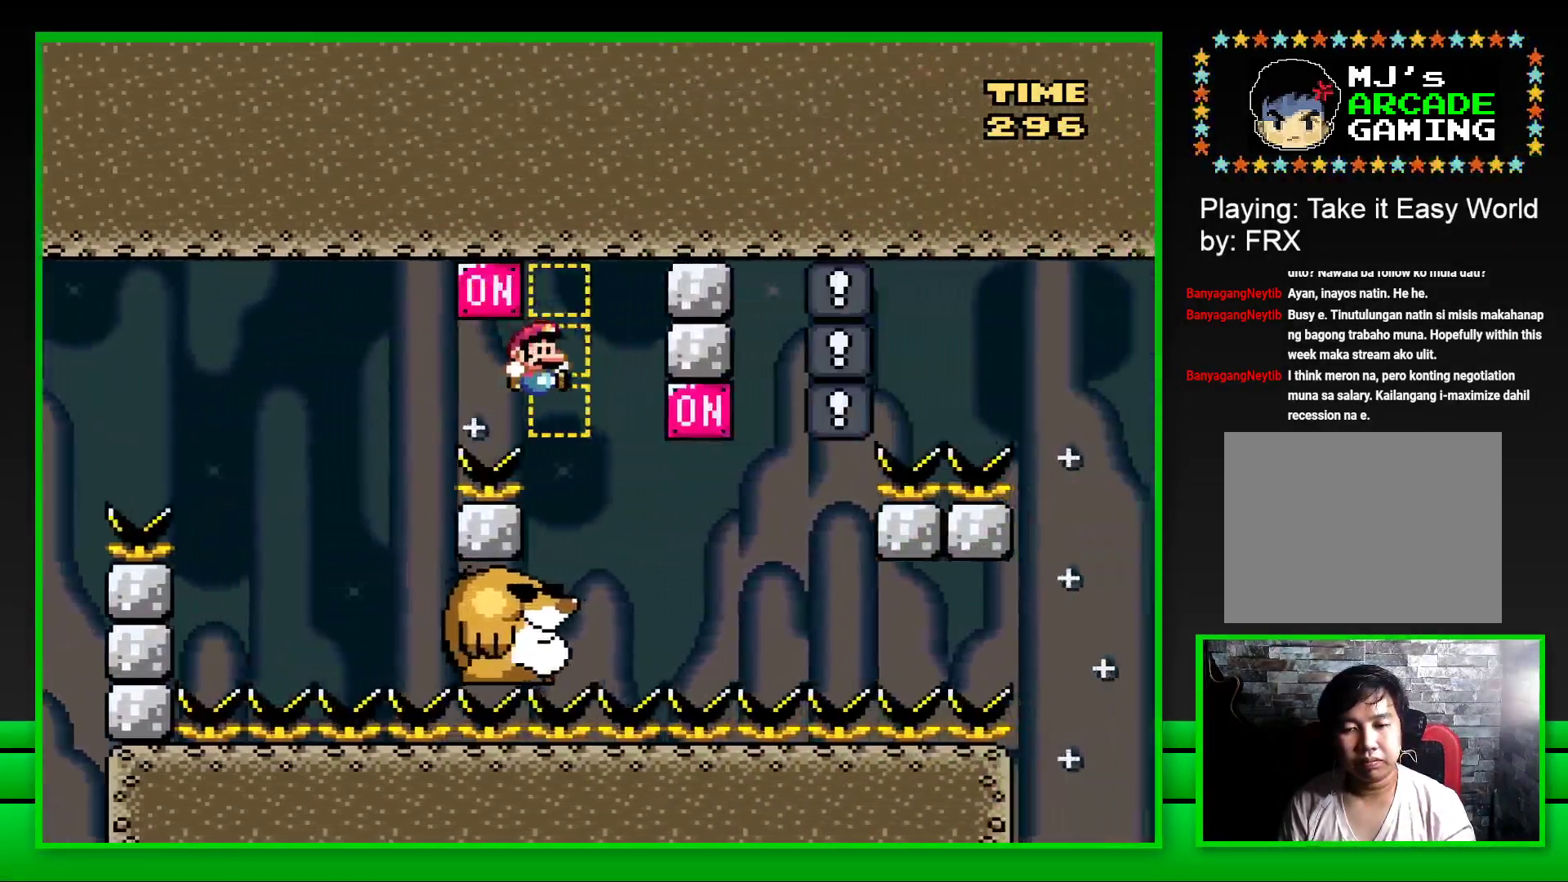
{"buttons": ["SQUARE", "DPAD_RIGHT"], "left_stick": "center", "right_stick": "center", "events": [[33, "DPAD_LEFT", "down"], [167, "DPAD_LEFT", "up"], [467, "DPAD_RIGHT", "down"]]}
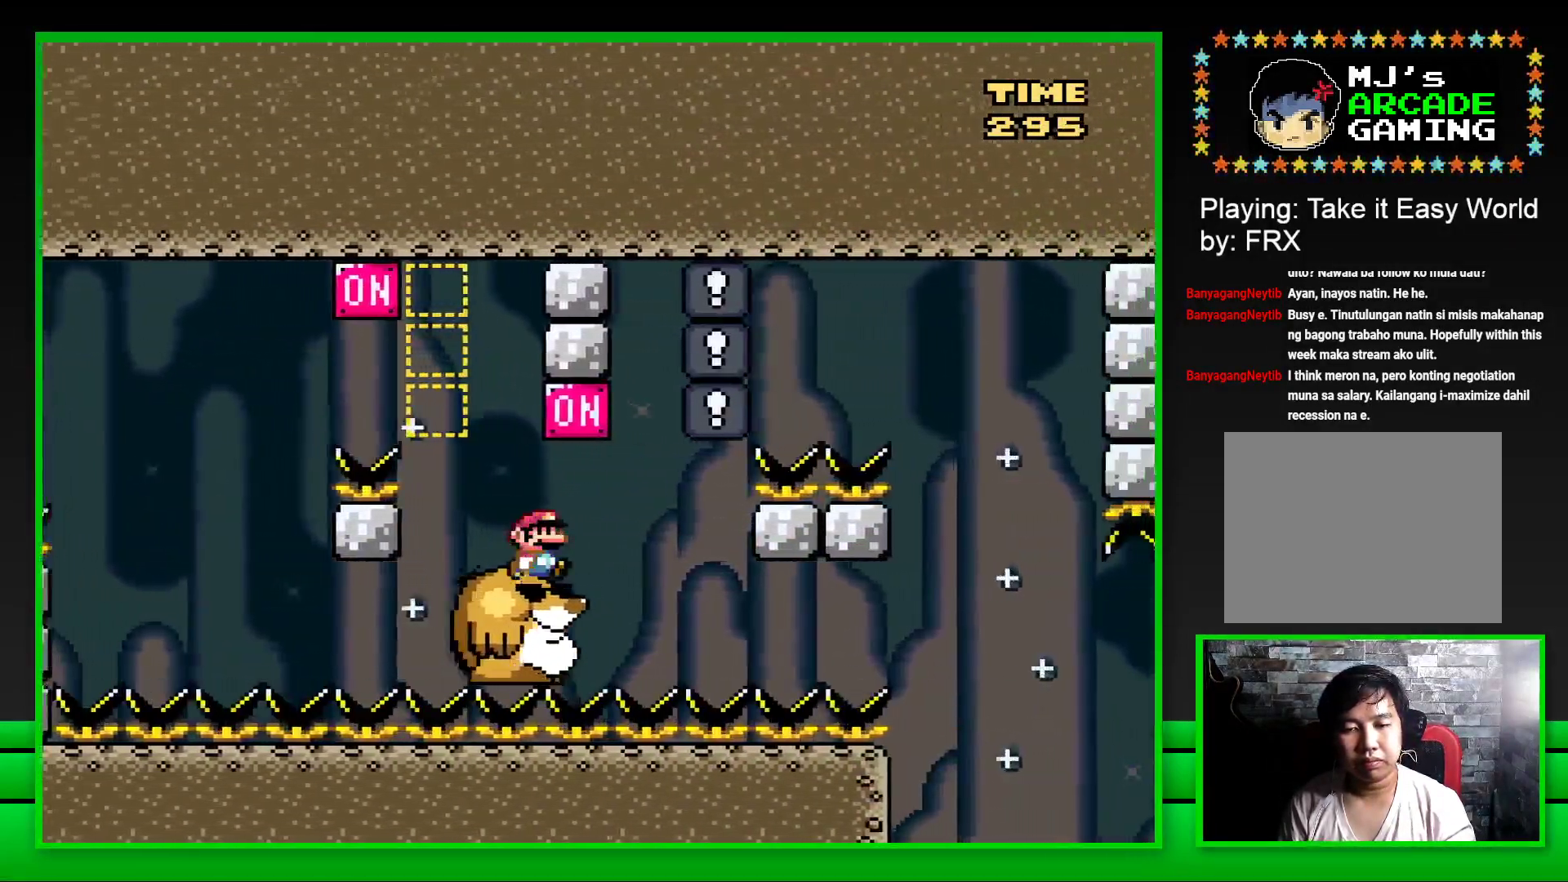
{"buttons": ["SQUARE"], "left_stick": "center", "right_stick": "center", "events": [[67, "CROSS", "down"], [167, "DPAD_RIGHT", "up"], [183, "CROSS", "up"], [233, "DPAD_LEFT", "down"], [333, "DPAD_LEFT", "up"]]}
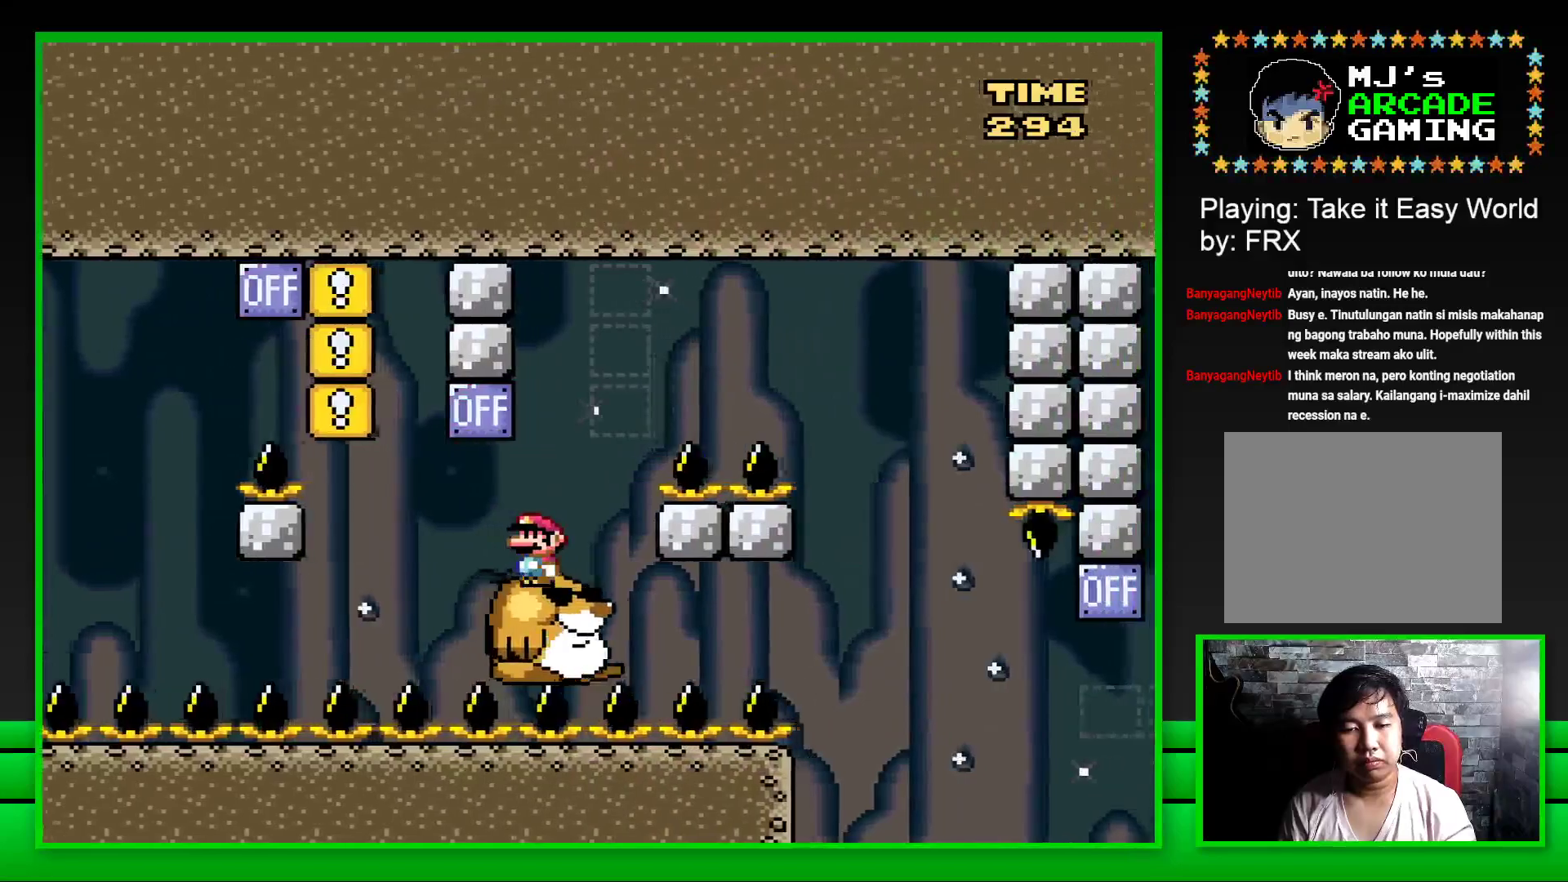
{"buttons": ["CROSS", "SQUARE", "DPAD_RIGHT"], "left_stick": "center", "right_stick": "center", "events": [[250, "DPAD_RIGHT", "down"], [267, "CROSS", "down"]]}
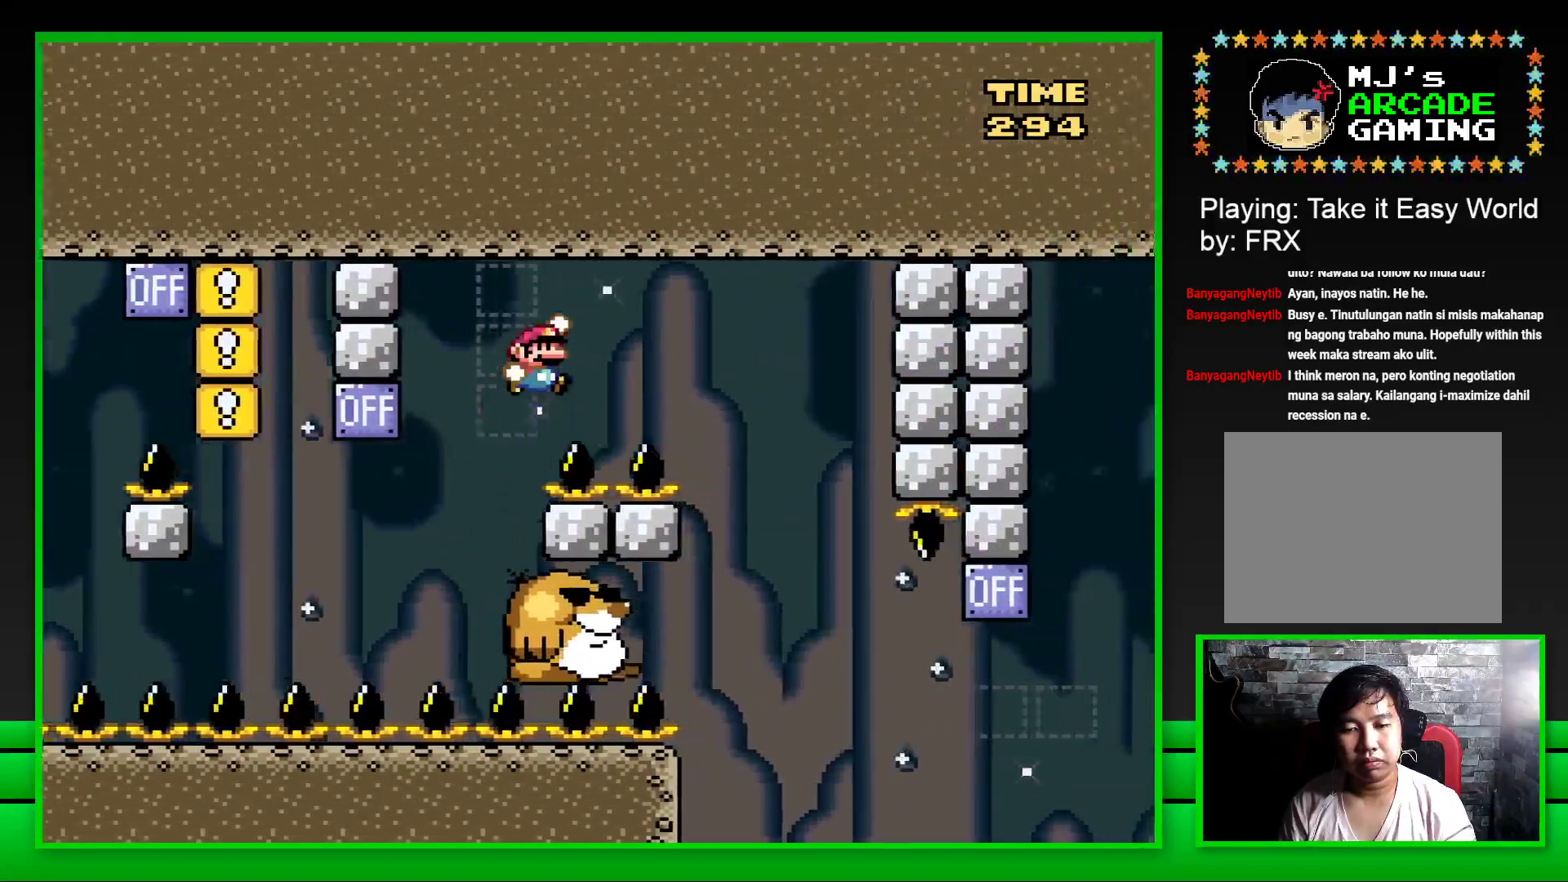
{"buttons": ["SQUARE", "DPAD_LEFT"], "left_stick": "center", "right_stick": "center", "events": [[250, "DPAD_RIGHT", "up"], [300, "CROSS", "up"], [350, "DPAD_LEFT", "down"]]}
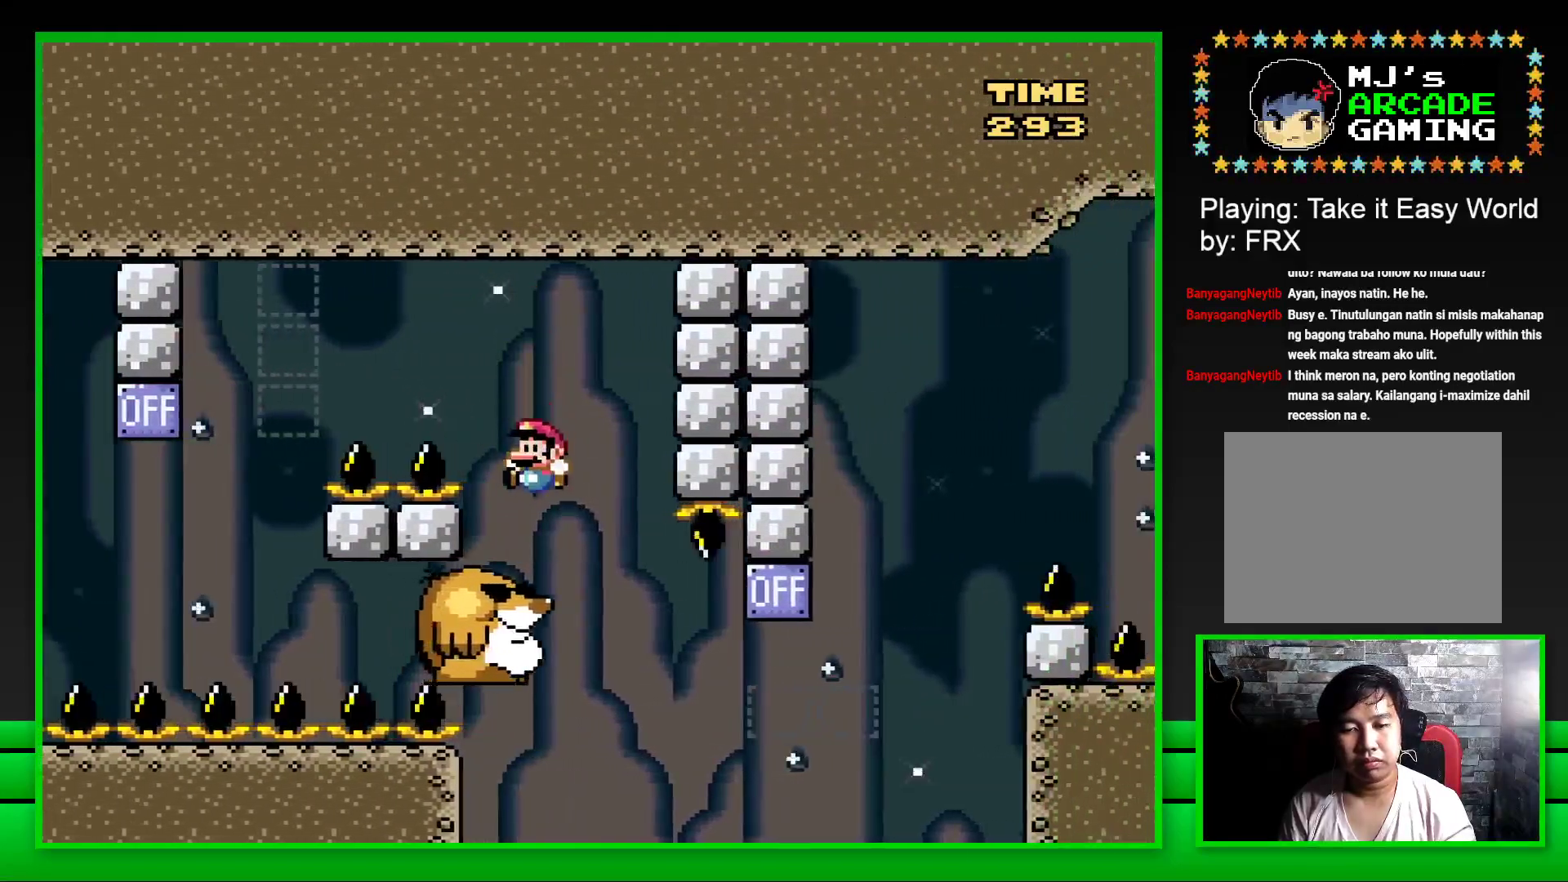
{"buttons": ["SQUARE", "DPAD_RIGHT"], "left_stick": "center", "right_stick": "center", "events": [[33, "DPAD_LEFT", "up"], [483, "DPAD_RIGHT", "down"]]}
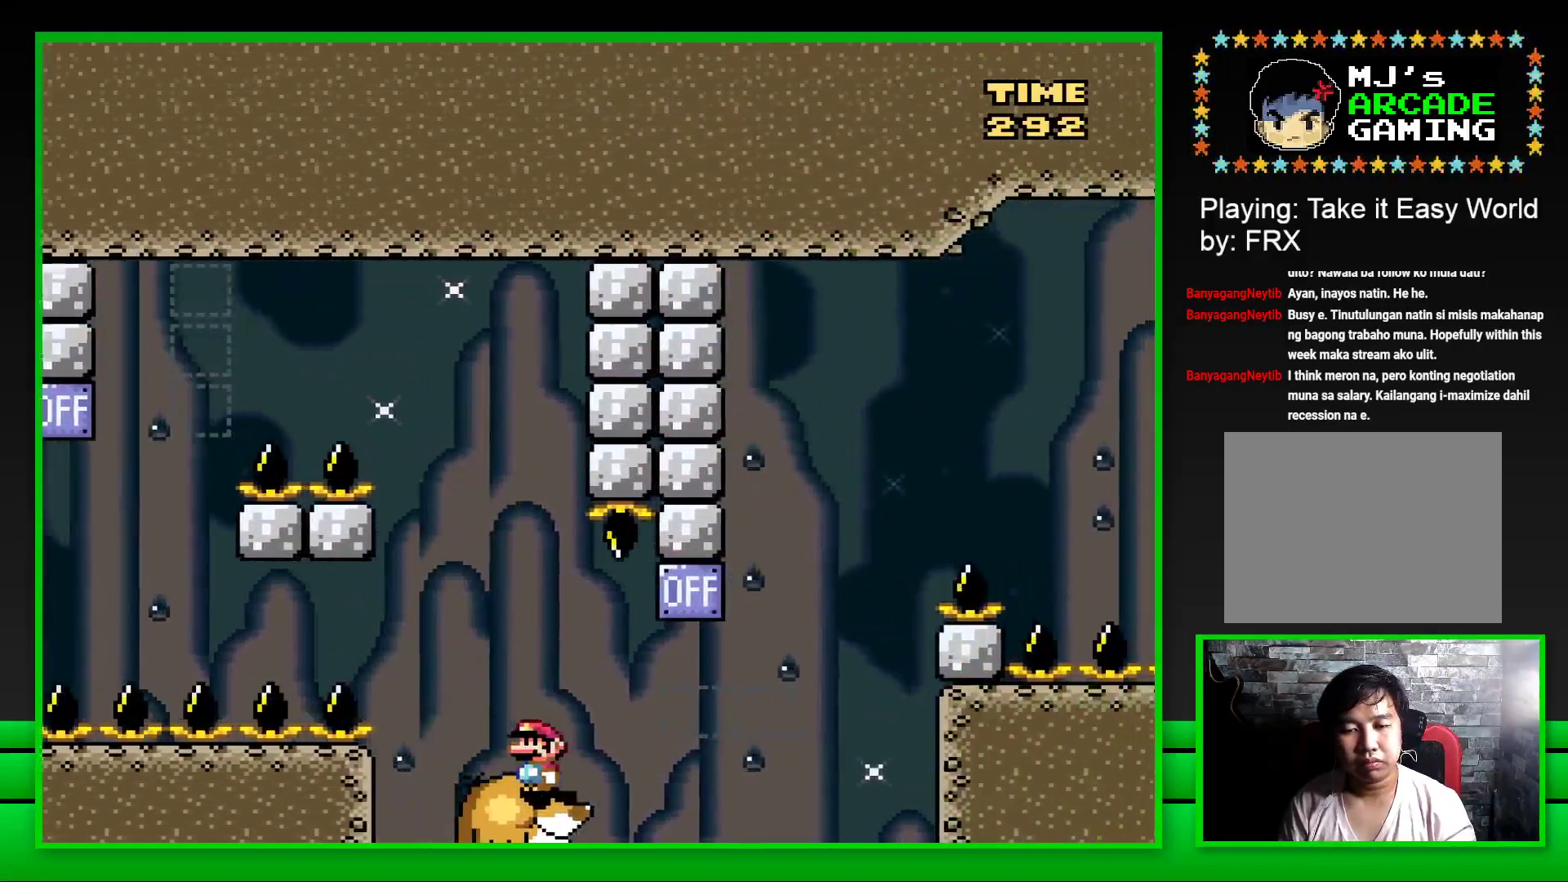
{"buttons": ["SQUARE", "DPAD_RIGHT"], "left_stick": "center", "right_stick": "center", "events": [[117, "CROSS", "down"], [417, "CROSS", "up"]]}
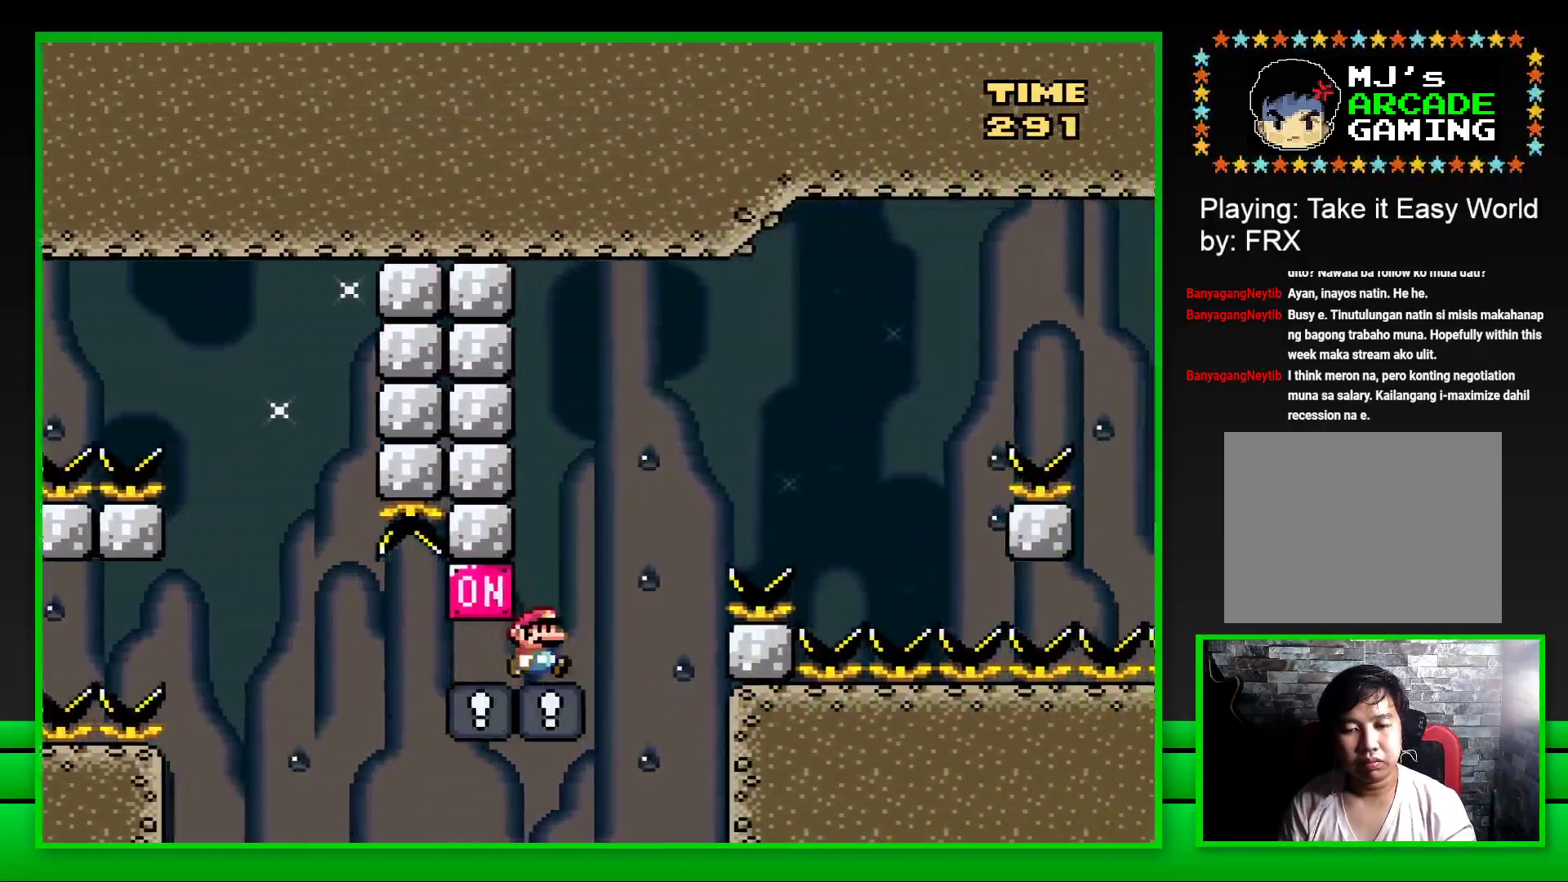
{"buttons": ["CROSS", "SQUARE", "DPAD_RIGHT"], "left_stick": "center", "right_stick": "center", "events": [[33, "CROSS", "down"]]}
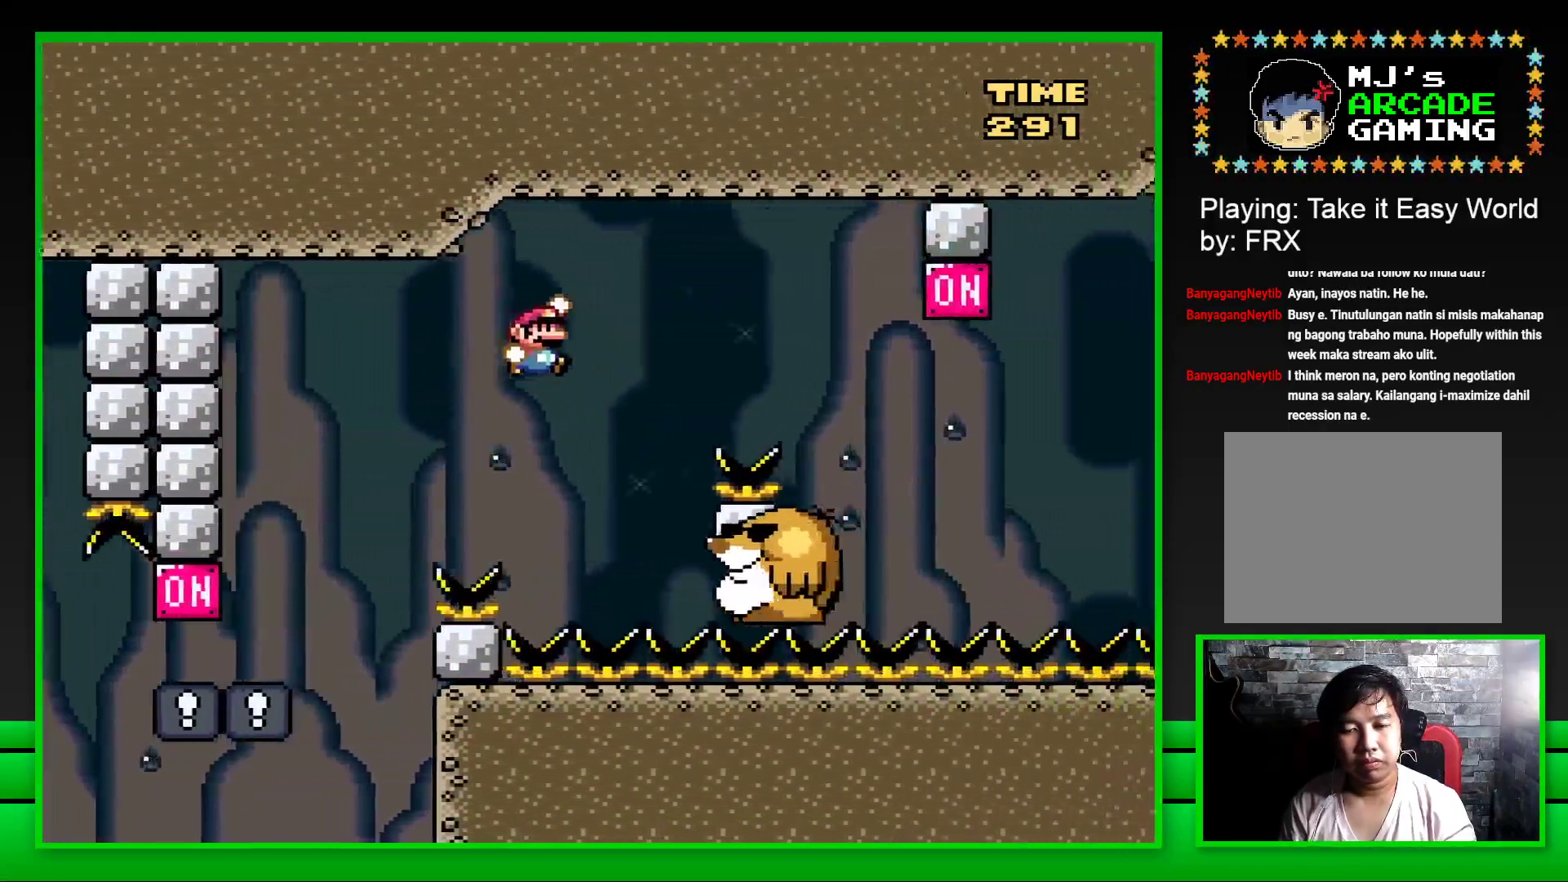
{"buttons": ["SQUARE"], "left_stick": "center", "right_stick": "center", "events": [[50, "DPAD_RIGHT", "up"], [83, "CROSS", "up"], [133, "DPAD_LEFT", "down"], [267, "DPAD_LEFT", "up"]]}
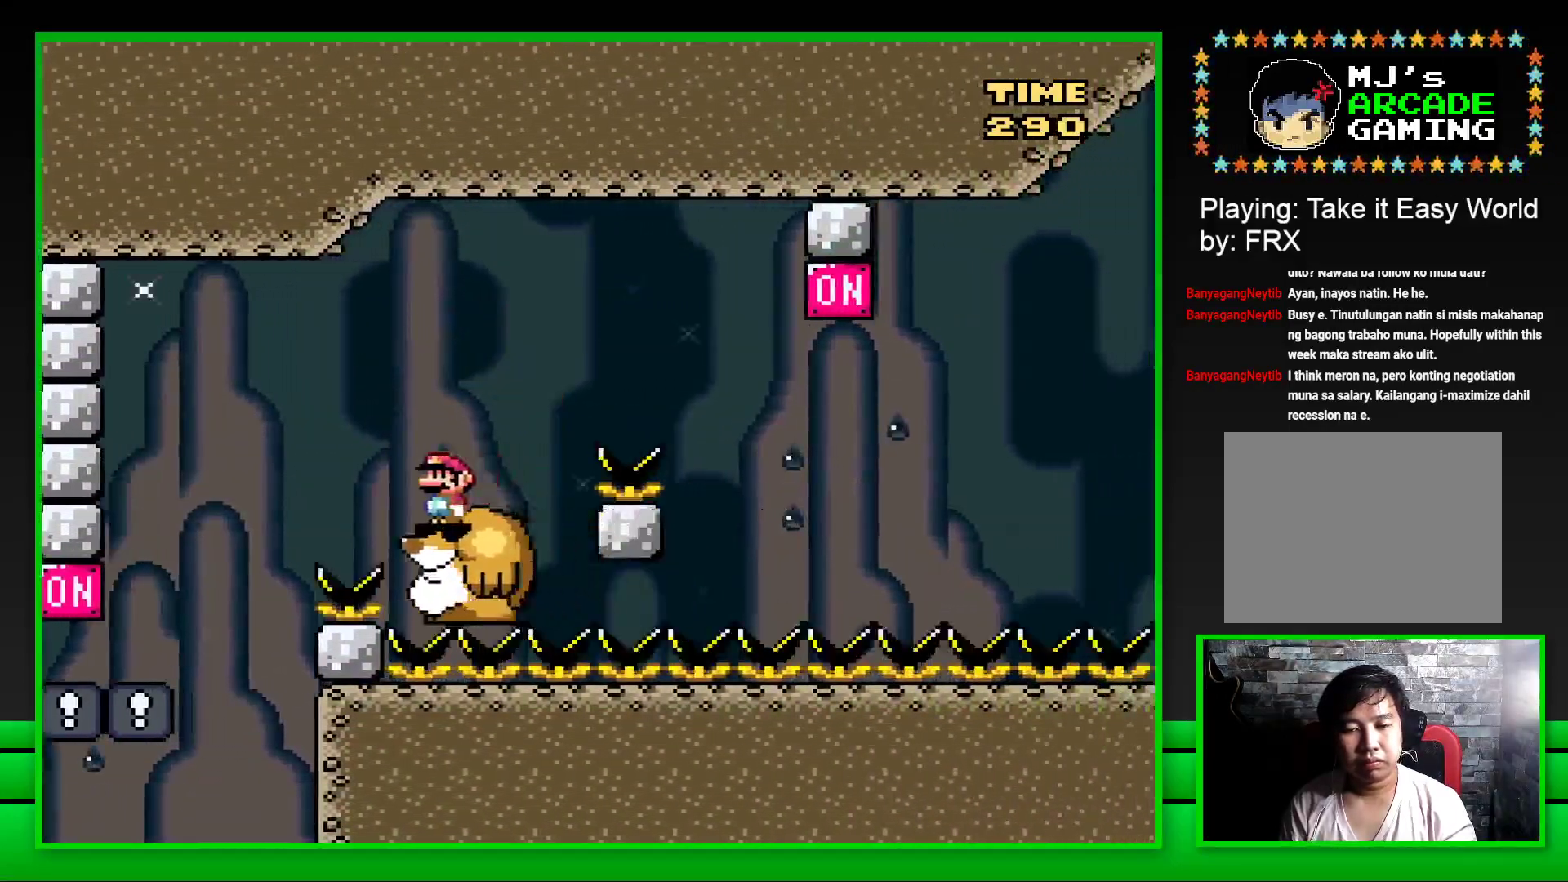
{"buttons": ["SQUARE", "DPAD_RIGHT"], "left_stick": "center", "right_stick": "center", "events": [[117, "DPAD_RIGHT", "down"], [217, "CROSS", "down"], [483, "CROSS", "up"]]}
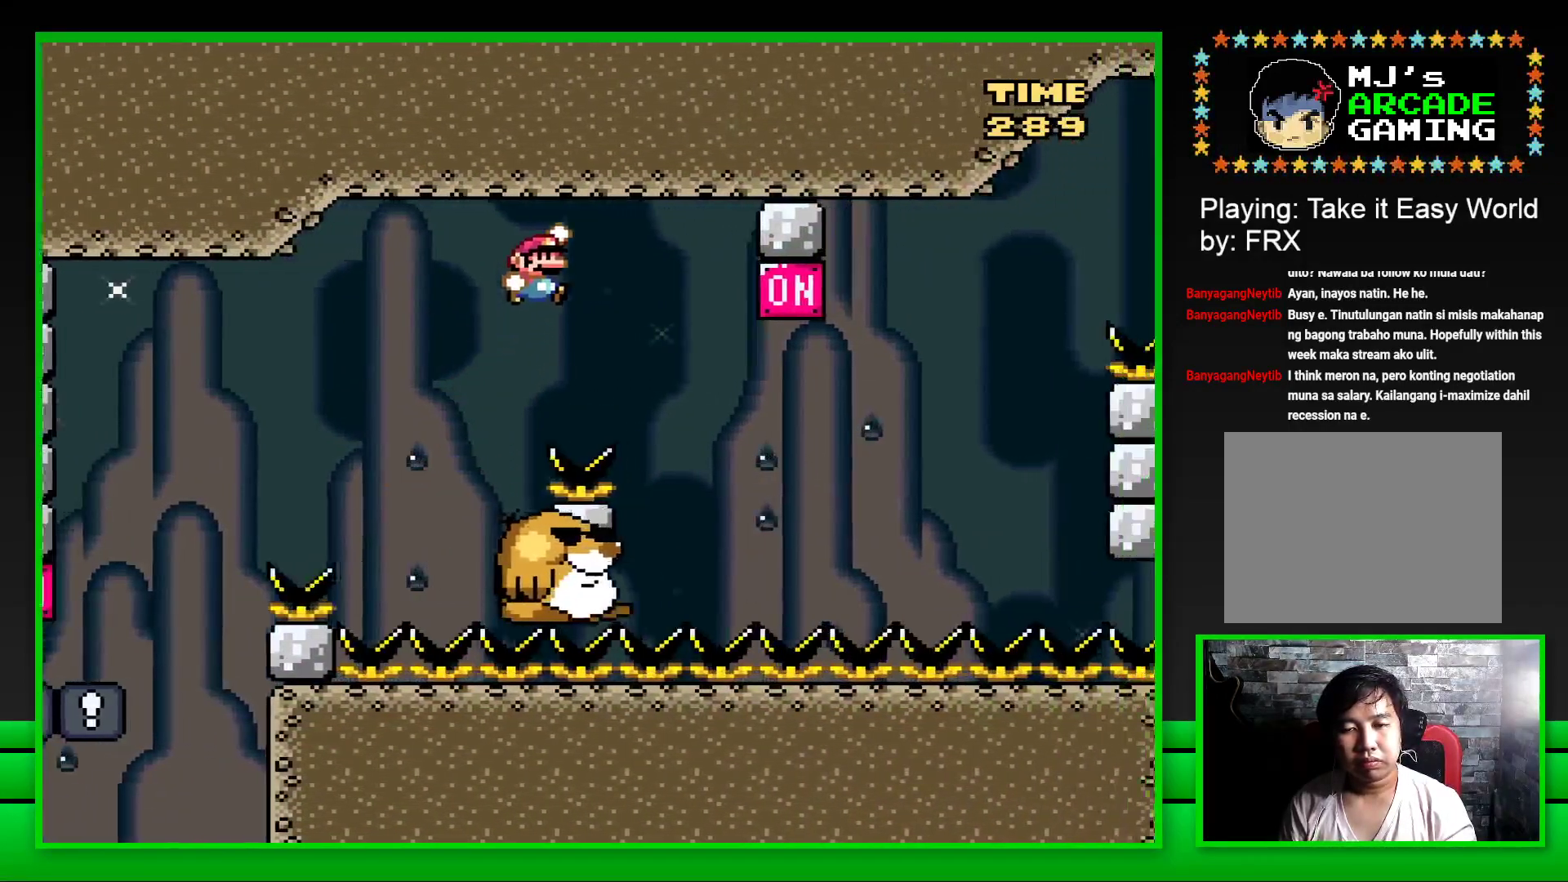
{"buttons": ["CROSS", "SQUARE", "DPAD_RIGHT"], "left_stick": "center", "right_stick": "center", "events": [[67, "DPAD_RIGHT", "up"], [167, "DPAD_LEFT", "down"], [250, "DPAD_LEFT", "up"], [317, "DPAD_RIGHT", "down"], [433, "CROSS", "down"]]}